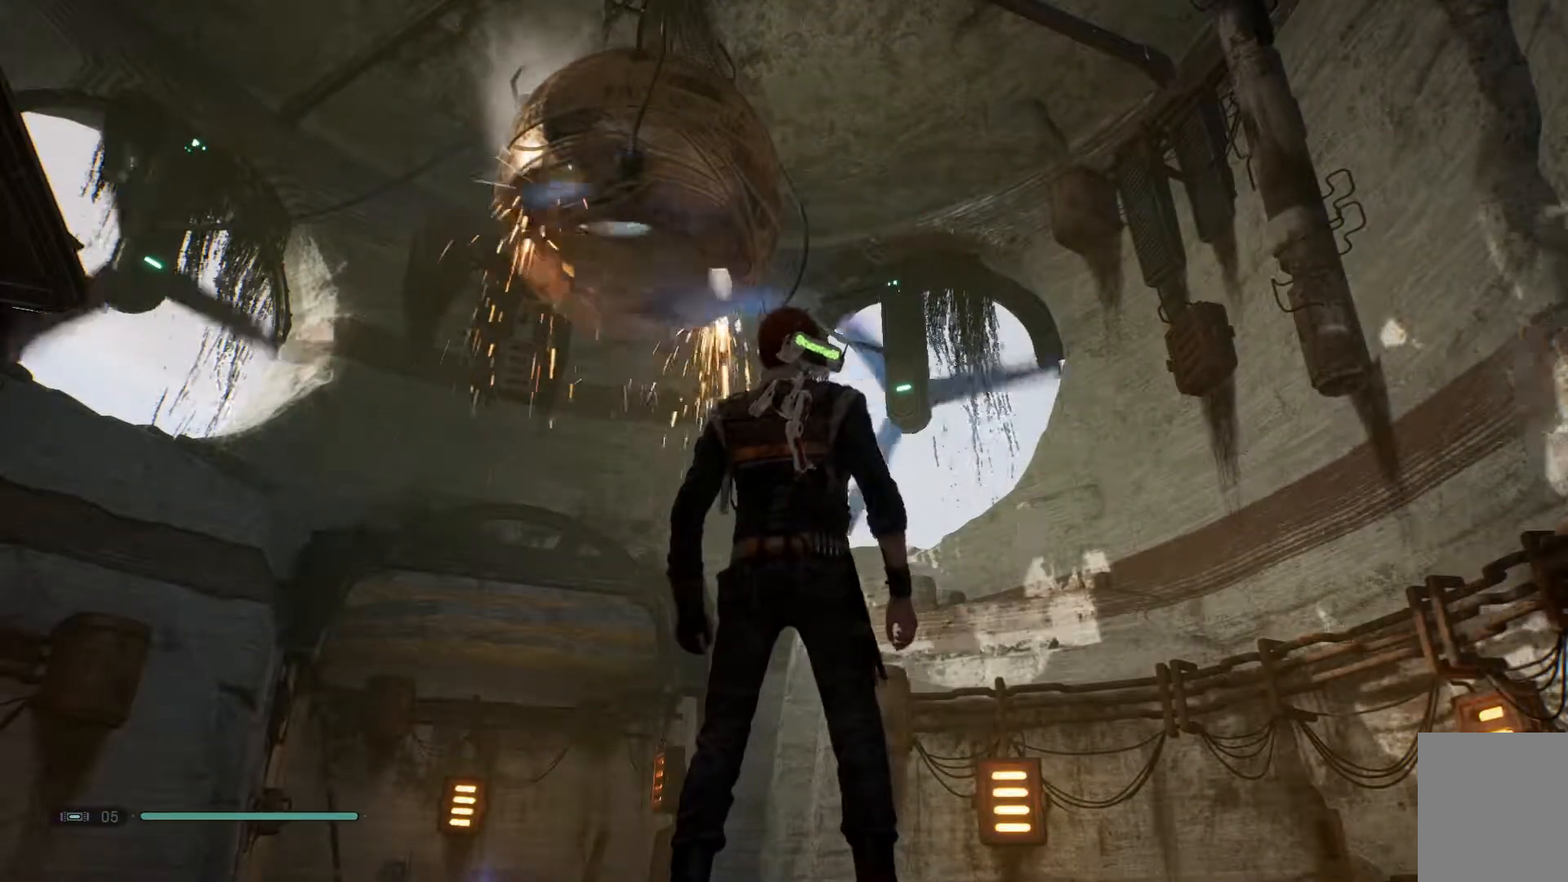
Gameplay with a controller (Xbox layout); each line is a JSON object with the inputs held at the frame after it. "events" lists button and stick changes between this image and that frame as [ms after this image, input, new state], when the widget could be followed in between. Not read: L1 R1.
{"buttons": [], "left_stick": "center", "right_stick": "center", "events": [[17, "R2", "up"], [167, "SELECT", "down"], [367, "SELECT", "up"]]}
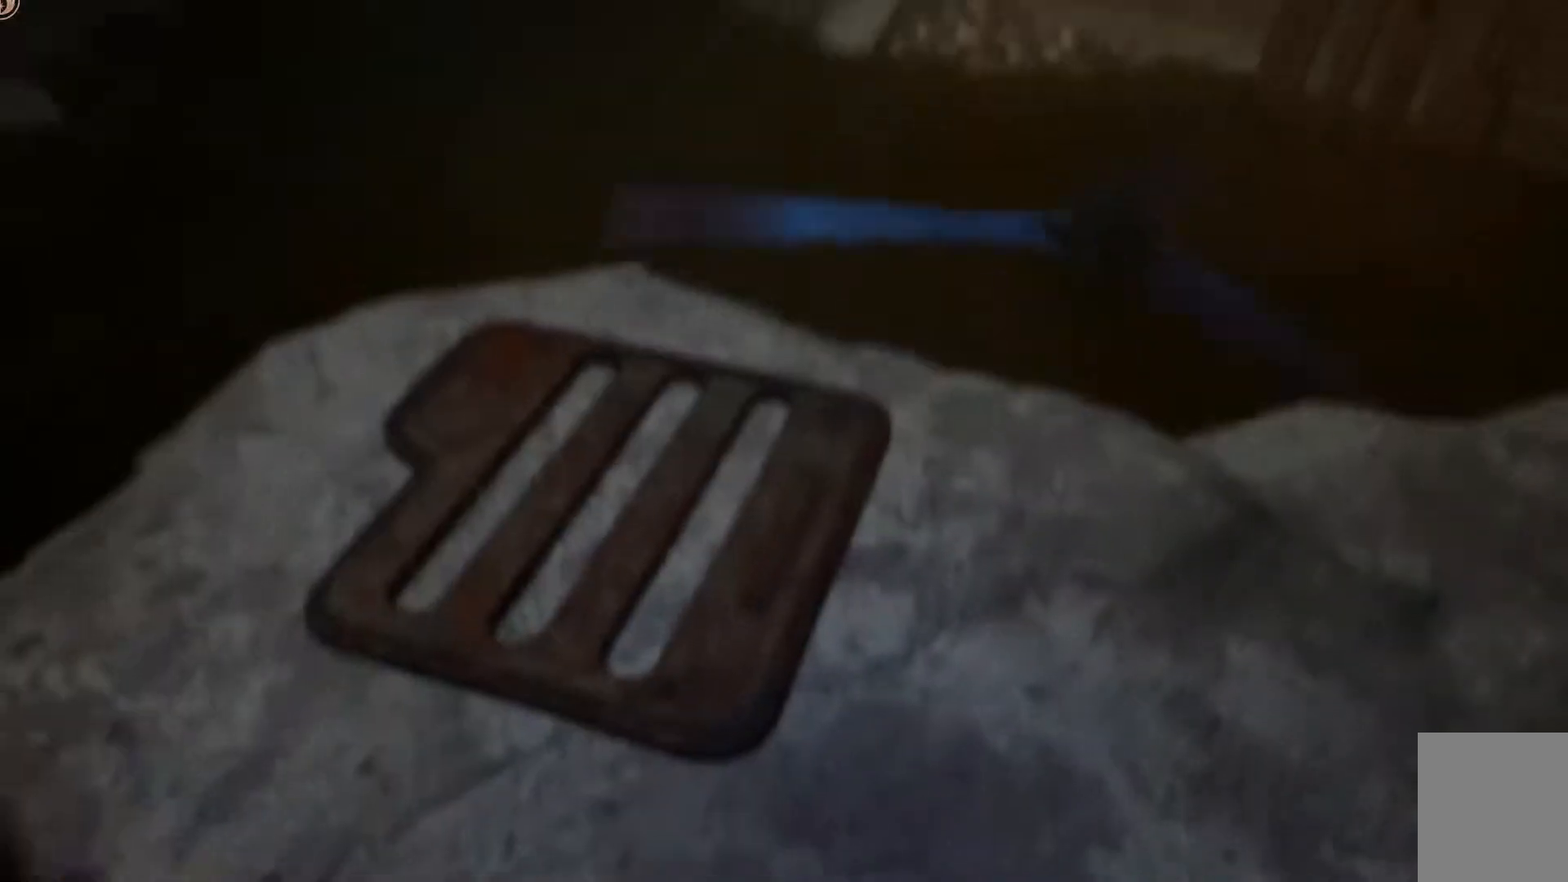
{"buttons": [], "left_stick": "center", "right_stick": "center", "events": []}
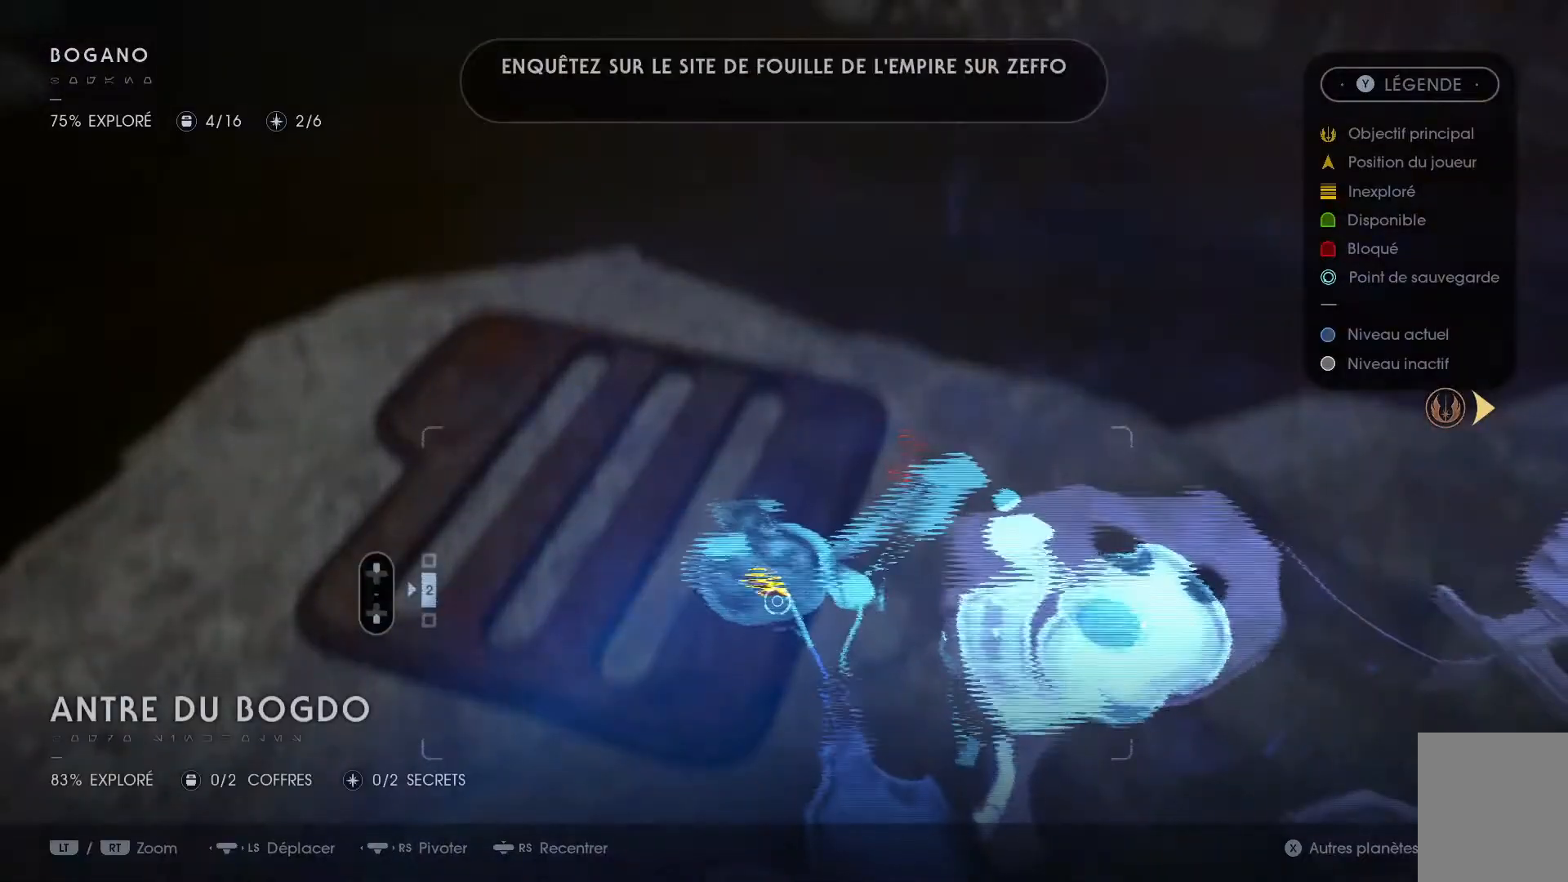
{"buttons": [], "left_stick": "center", "right_stick": "down-left", "events": [[267, "right_stick", "down-left"]]}
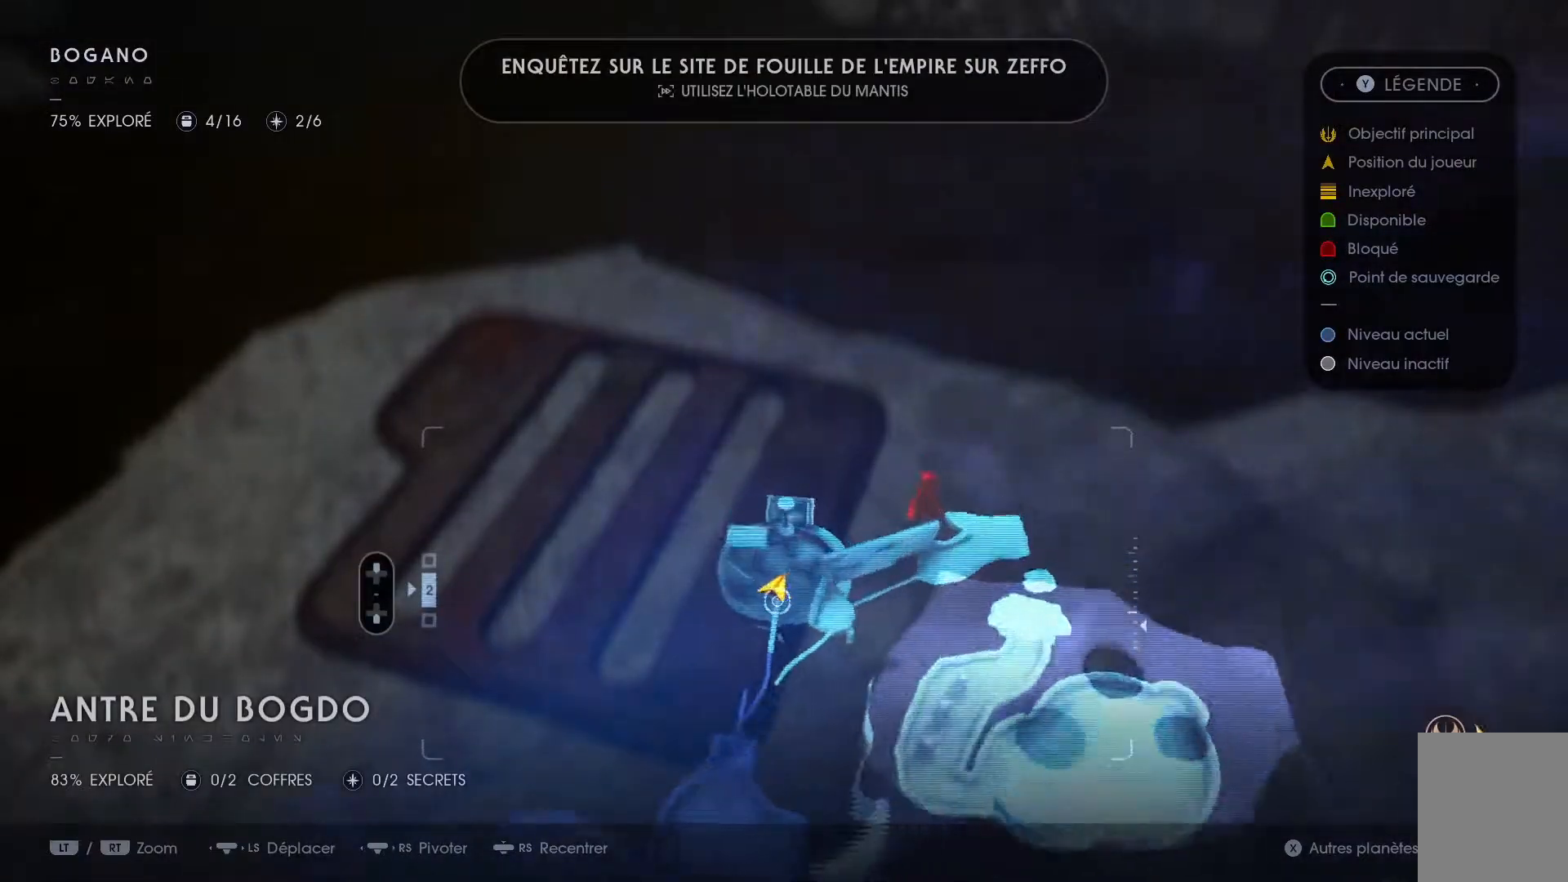
{"buttons": [], "left_stick": "center", "right_stick": "up", "events": [[100, "right_stick", "center"], [267, "right_stick", "up"]]}
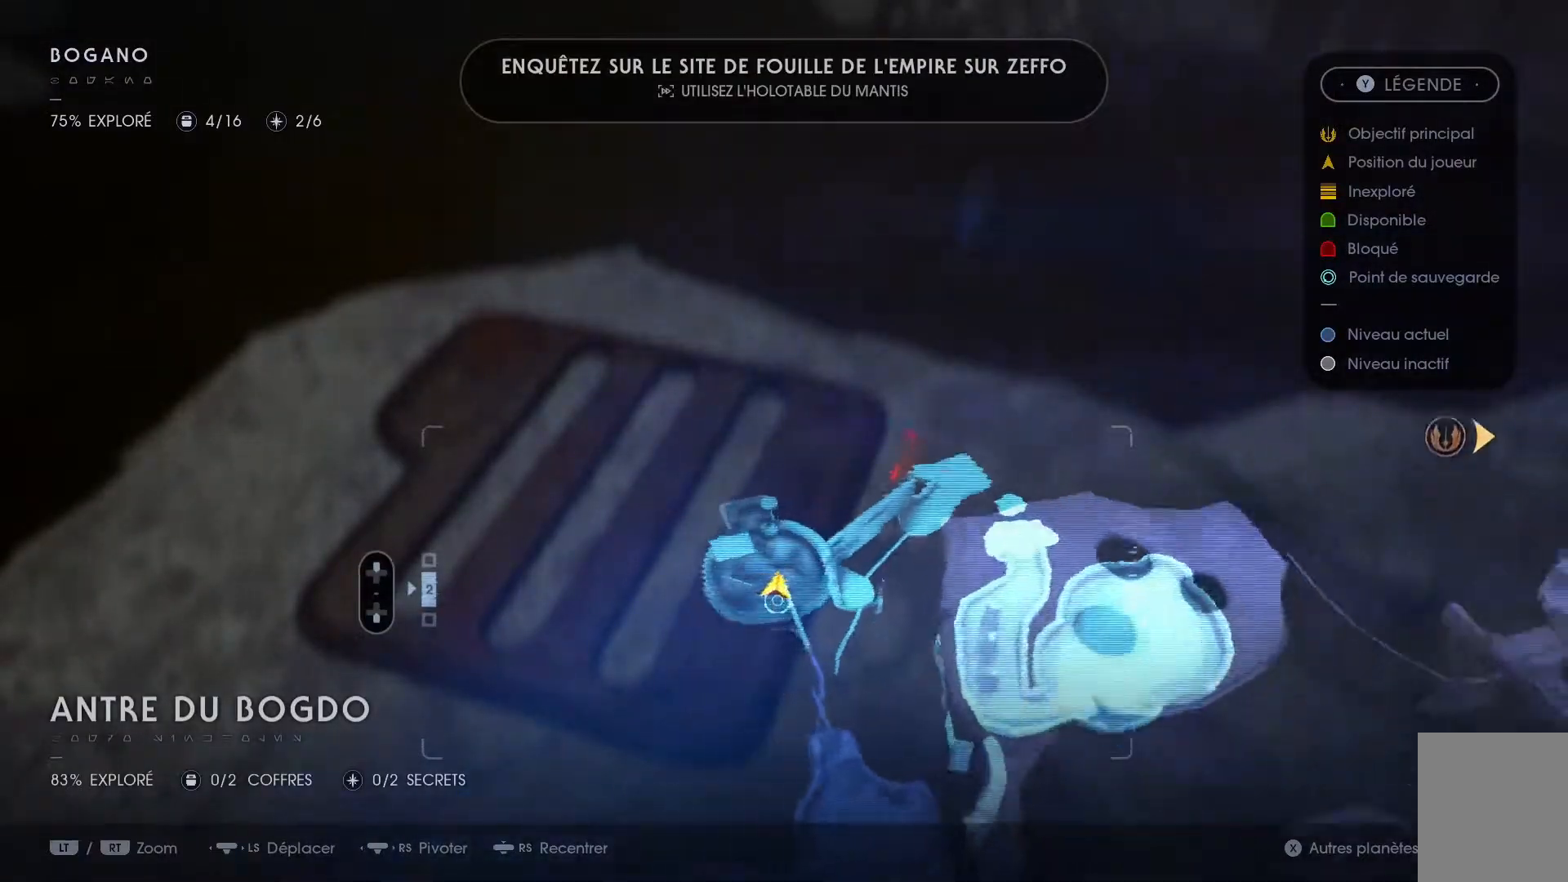
{"buttons": [], "left_stick": "center", "right_stick": "up", "events": []}
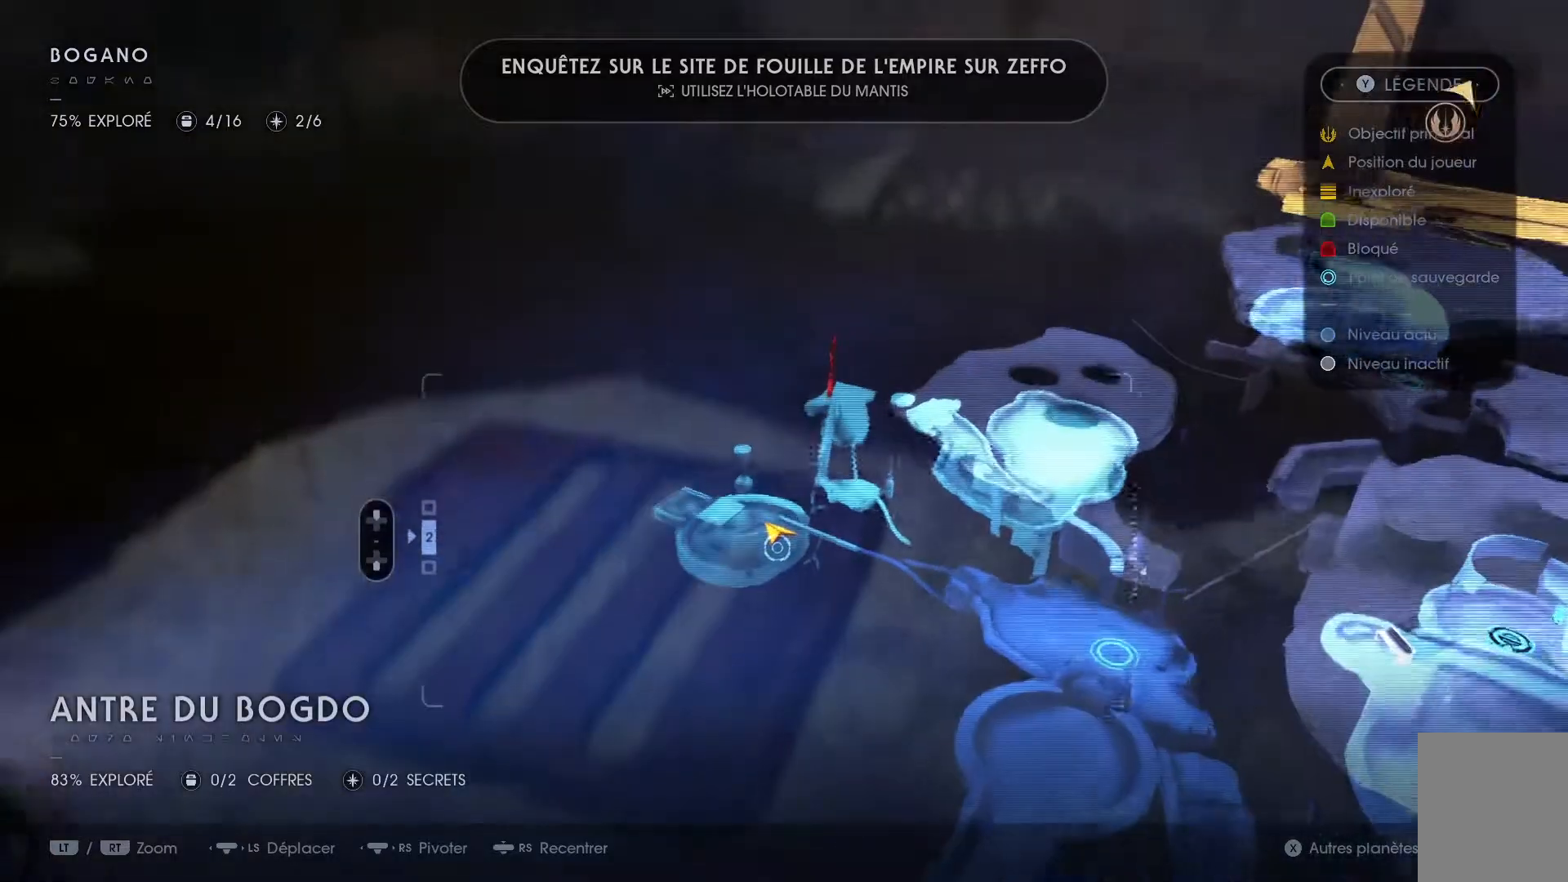
{"buttons": ["SELECT"], "left_stick": "center", "right_stick": "center", "events": [[100, "right_stick", "center"], [367, "SELECT", "down"]]}
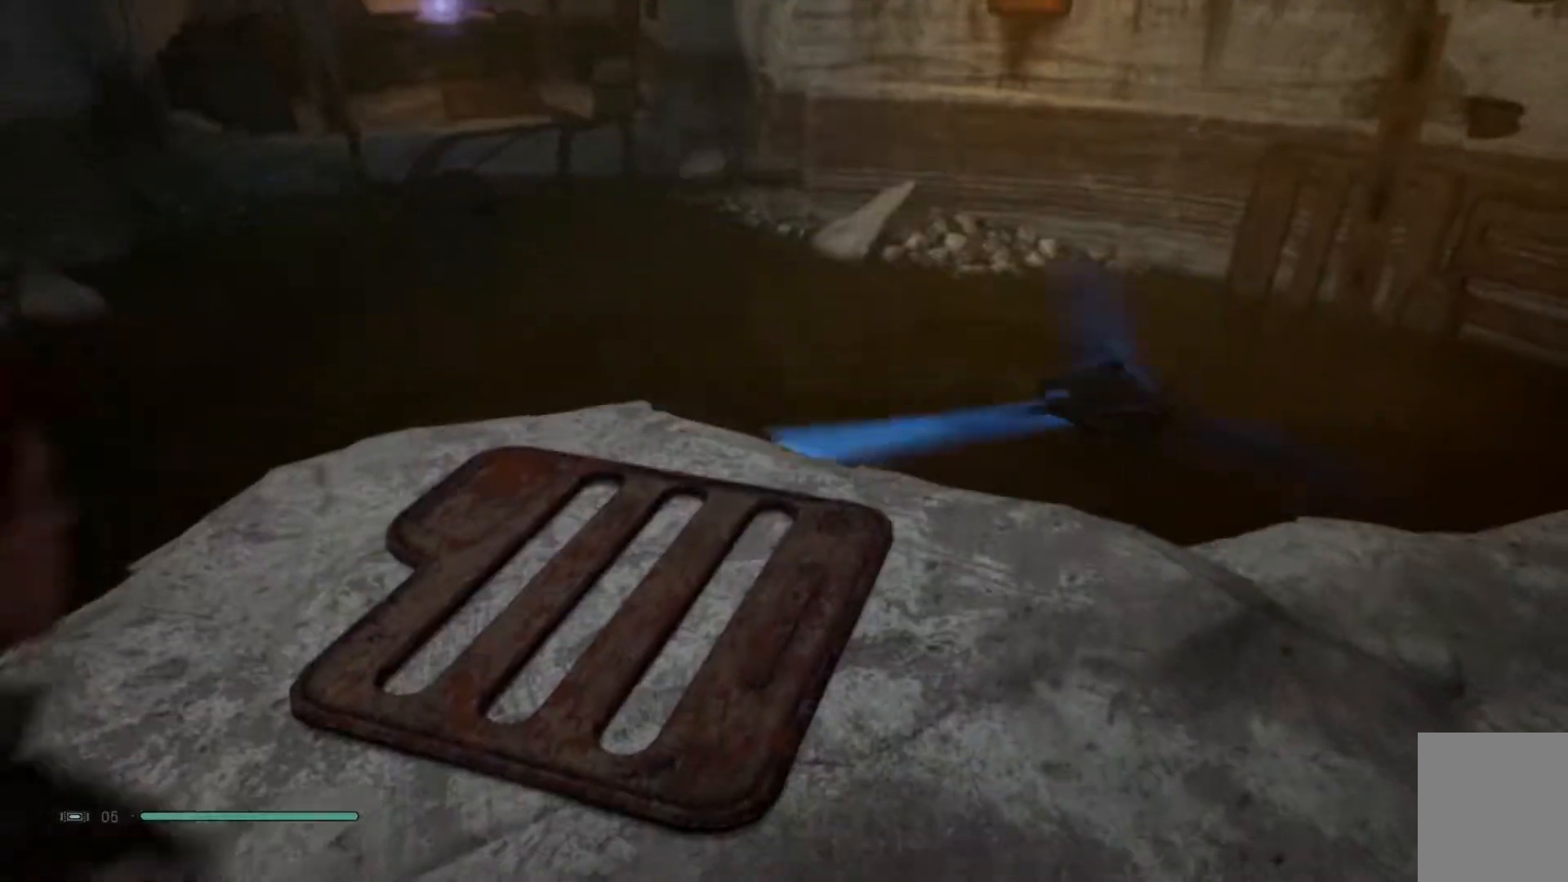
{"buttons": [], "left_stick": "center", "right_stick": "right", "events": [[50, "SELECT", "up"], [250, "right_stick", "up-right"], [500, "right_stick", "right"]]}
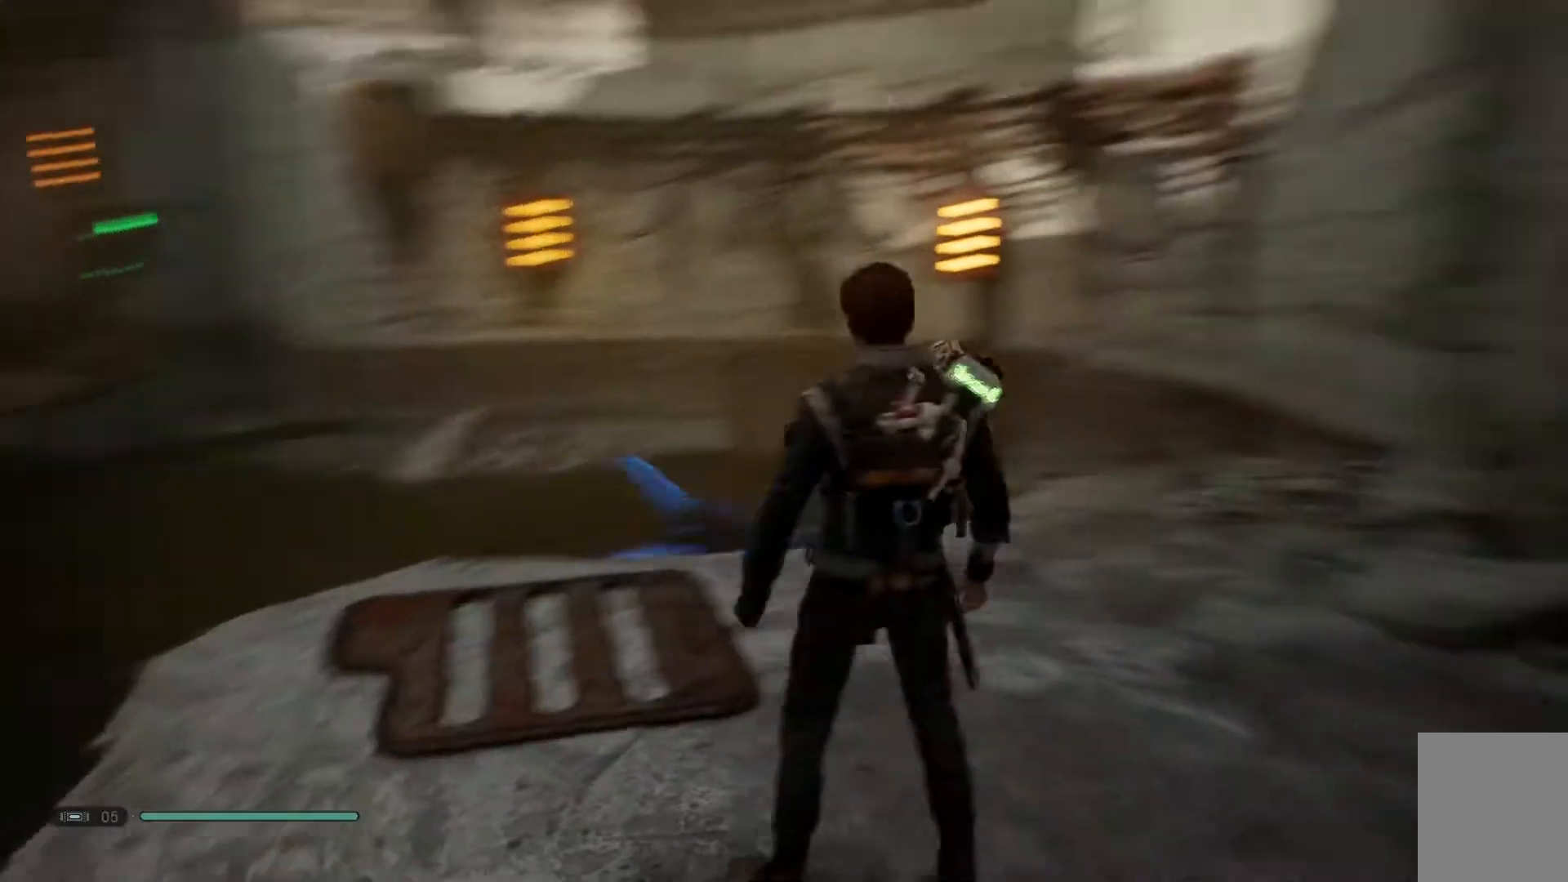
{"buttons": [], "left_stick": "left", "right_stick": "center", "events": [[133, "left_stick", "left"], [150, "right_stick", "down-right"], [367, "right_stick", "center"]]}
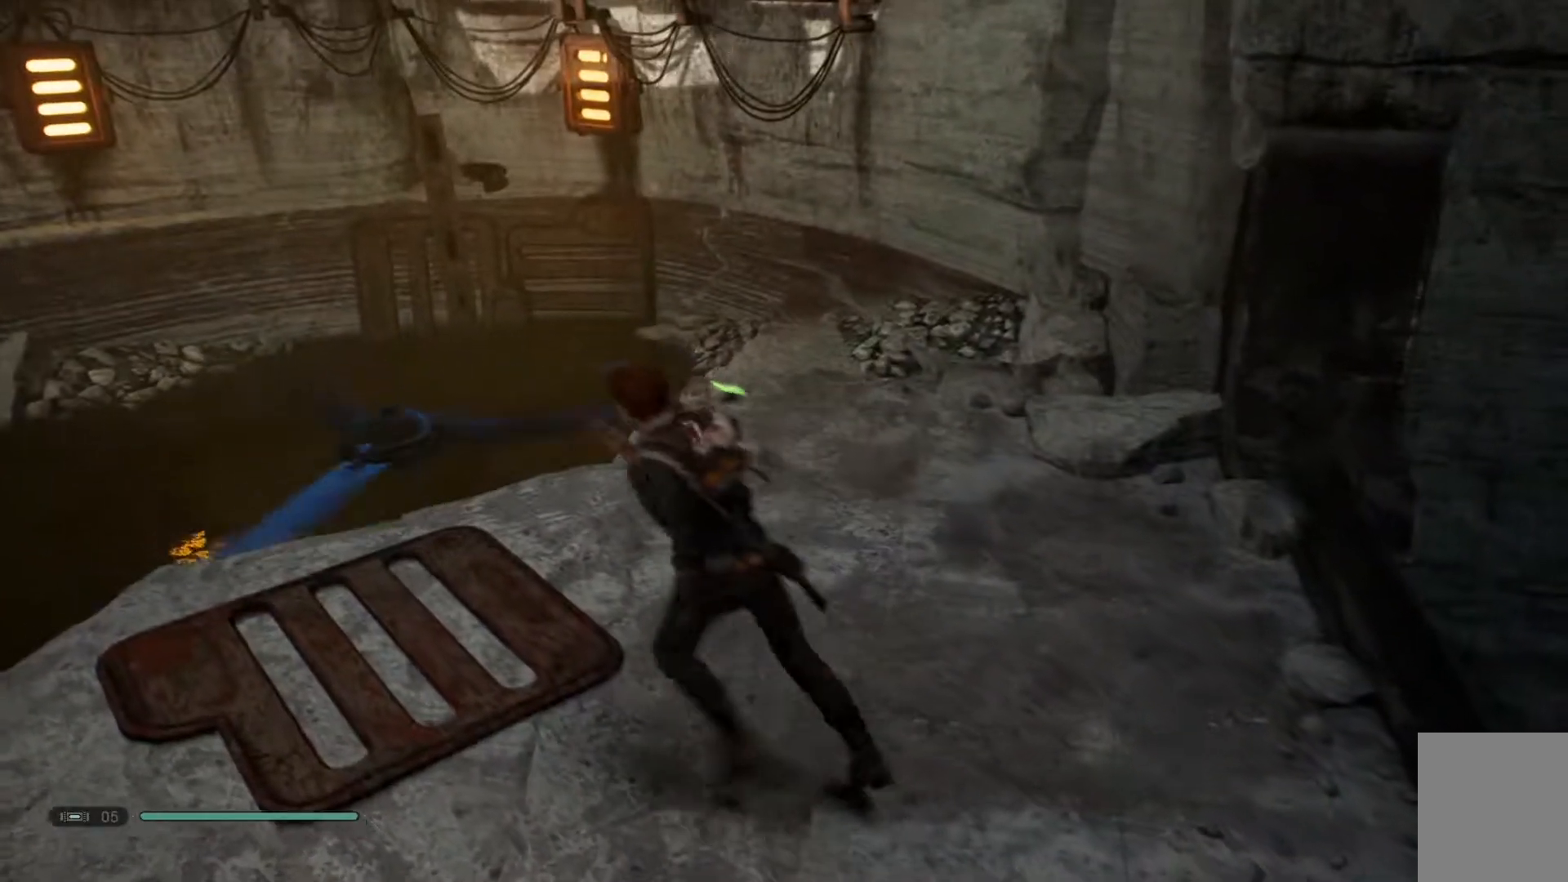
{"buttons": [], "left_stick": "center", "right_stick": "center", "events": [[133, "left_stick", "center"]]}
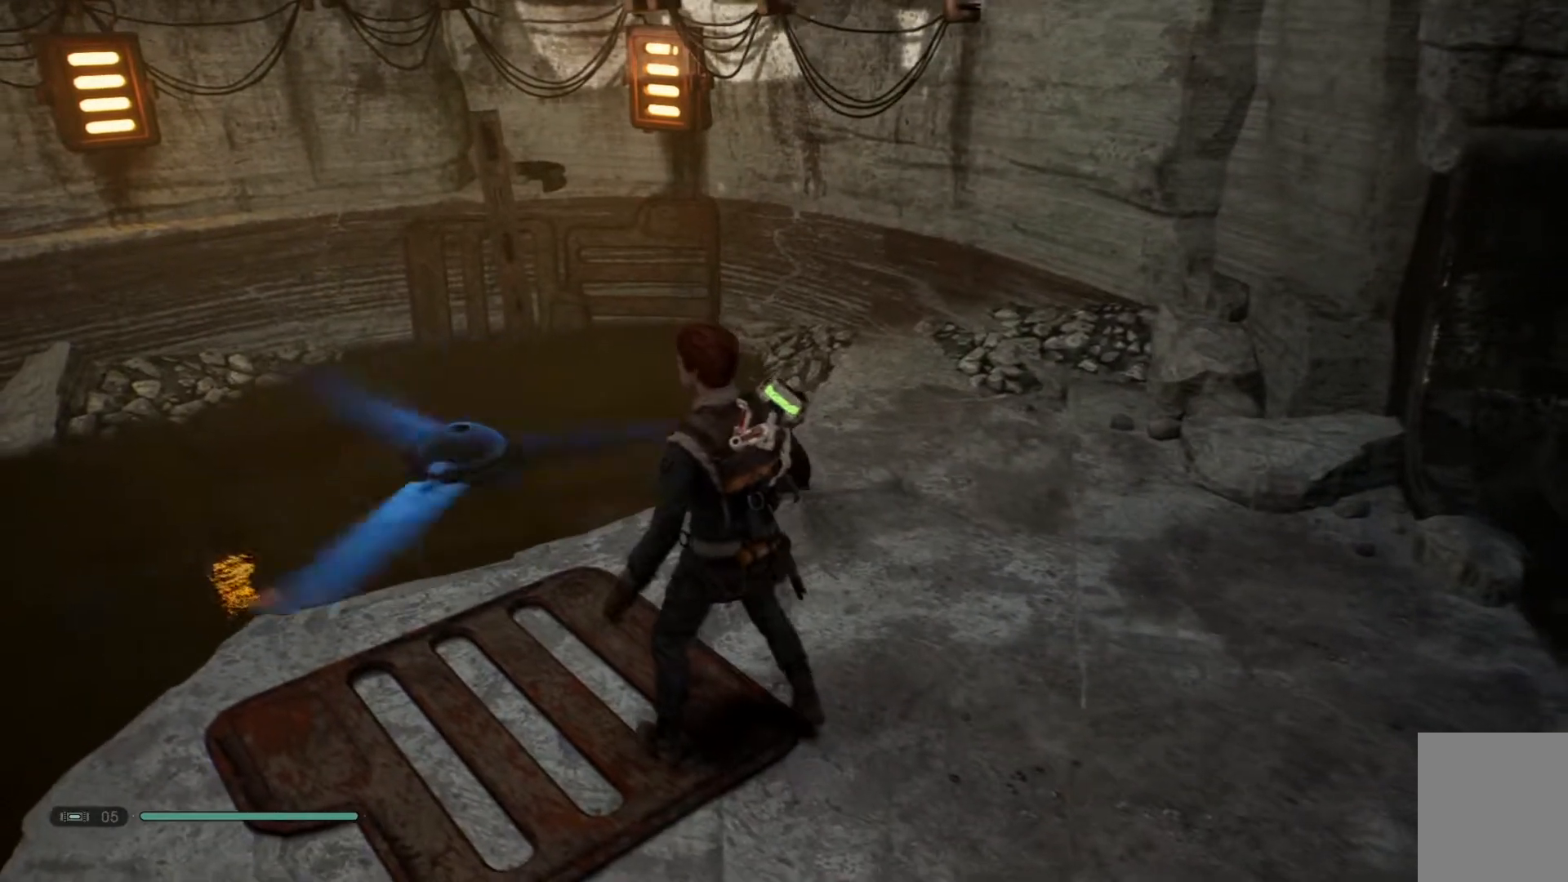
{"buttons": [], "left_stick": "up-left", "right_stick": "down-left", "events": [[217, "right_stick", "down-left"], [467, "left_stick", "up-left"]]}
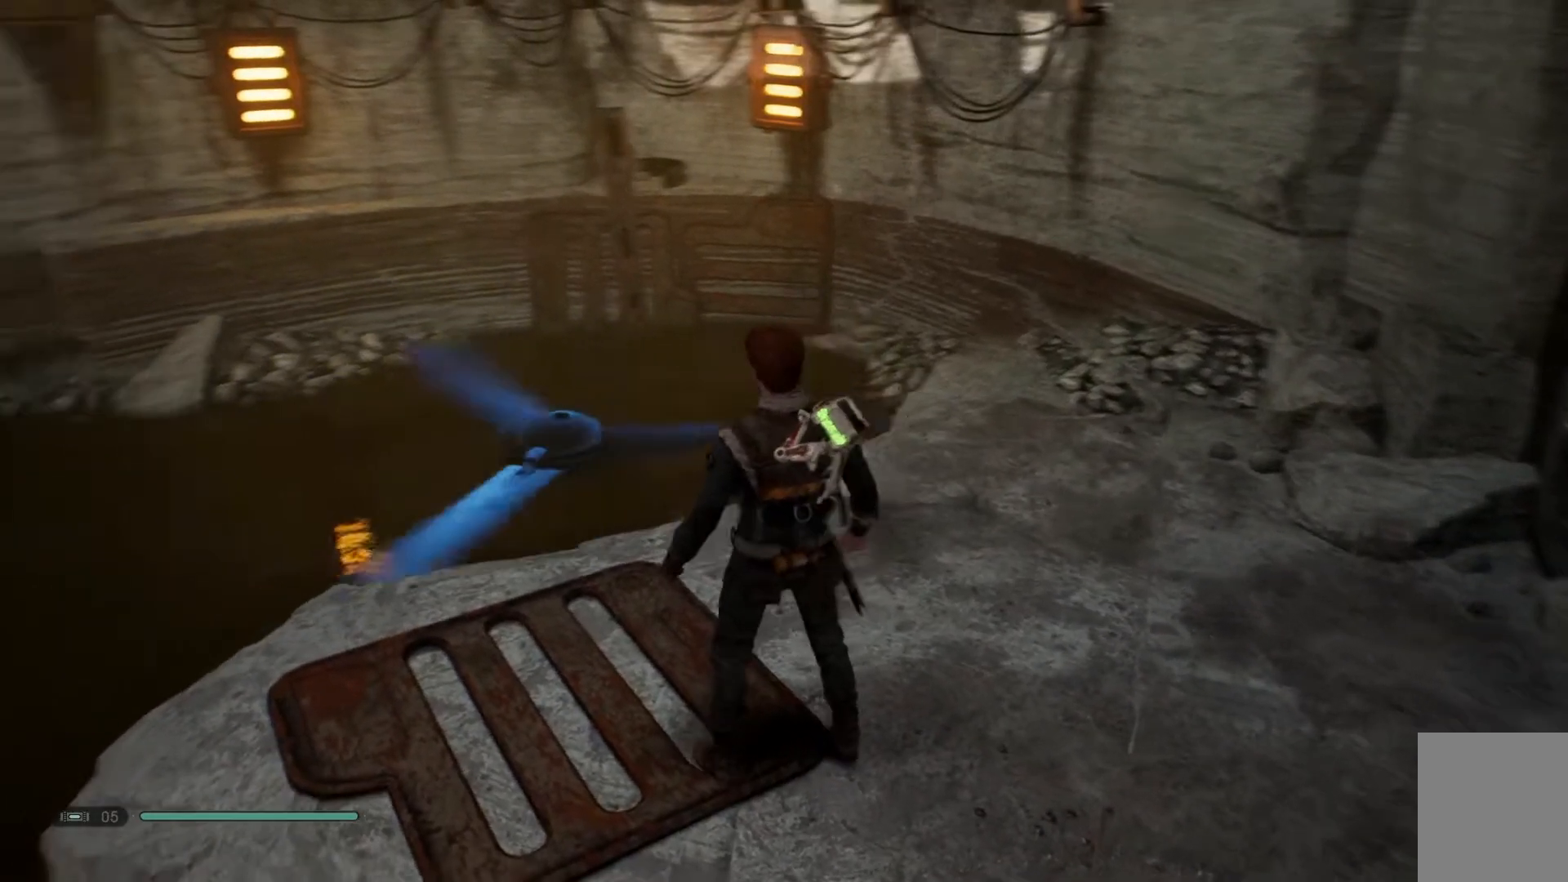
{"buttons": [], "left_stick": "center", "right_stick": "down-right", "events": [[100, "right_stick", "down"], [150, "left_stick", "center"], [350, "right_stick", "down-right"]]}
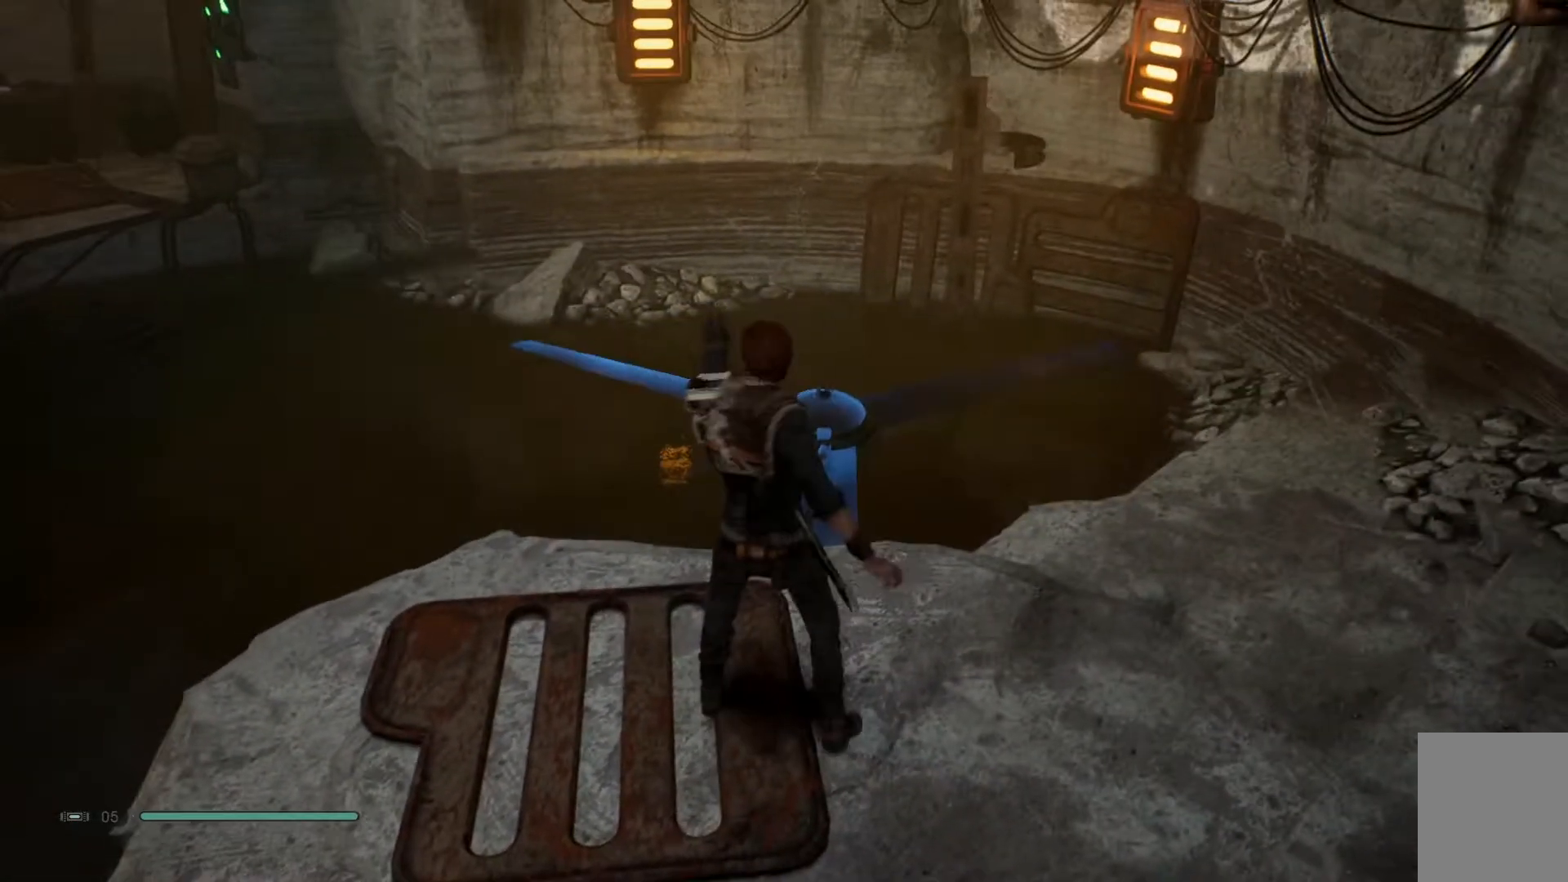
{"buttons": [], "left_stick": "center", "right_stick": "center", "events": [[200, "right_stick", "center"]]}
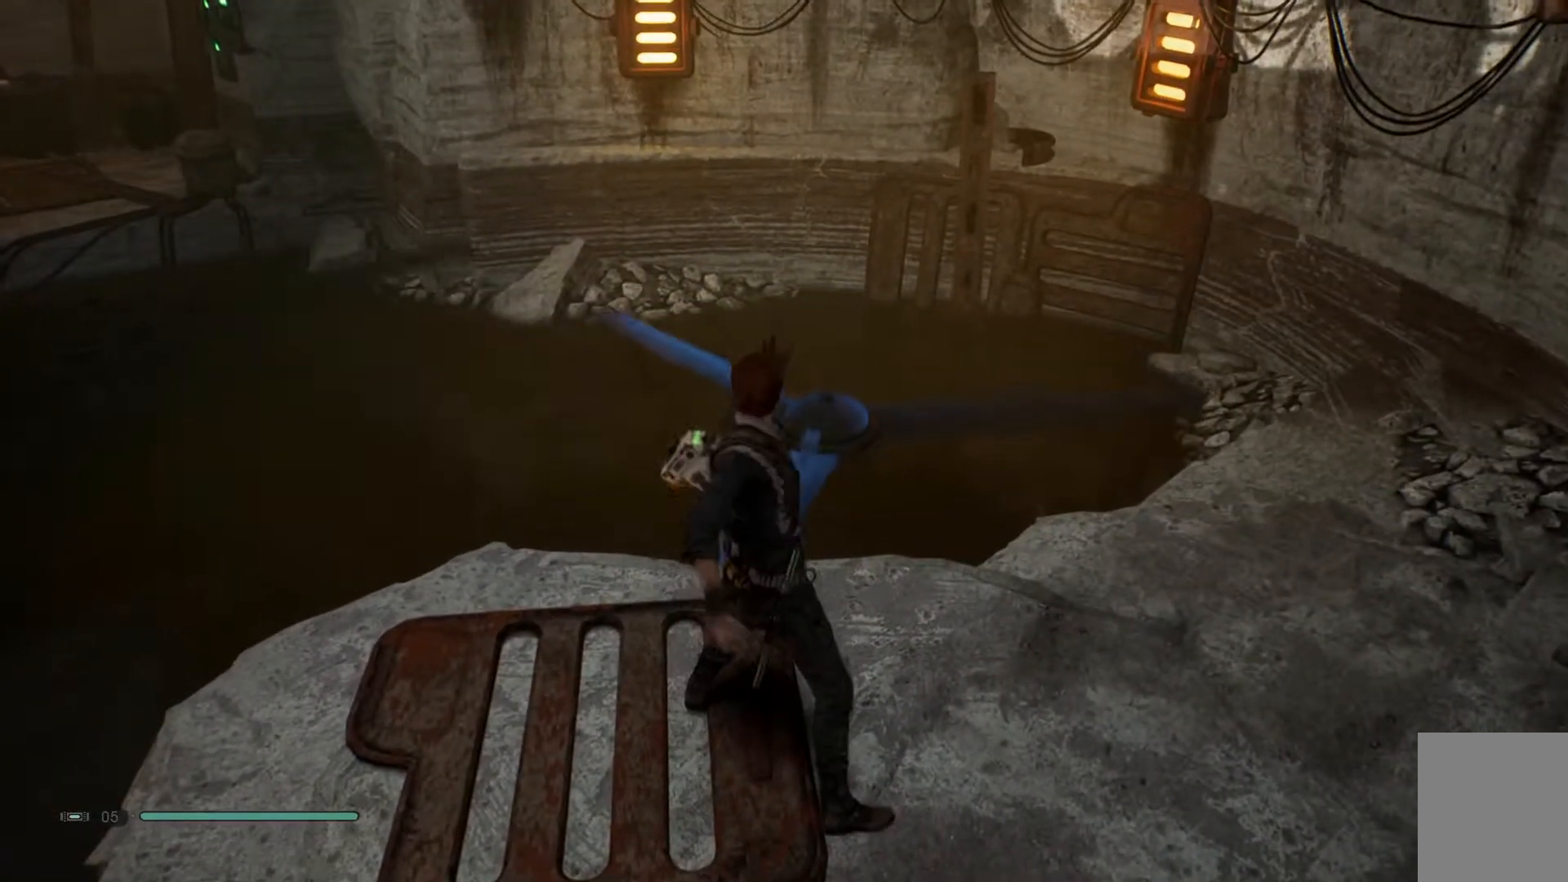
{"buttons": [], "left_stick": "center", "right_stick": "down-left", "events": [[300, "right_stick", "down-left"]]}
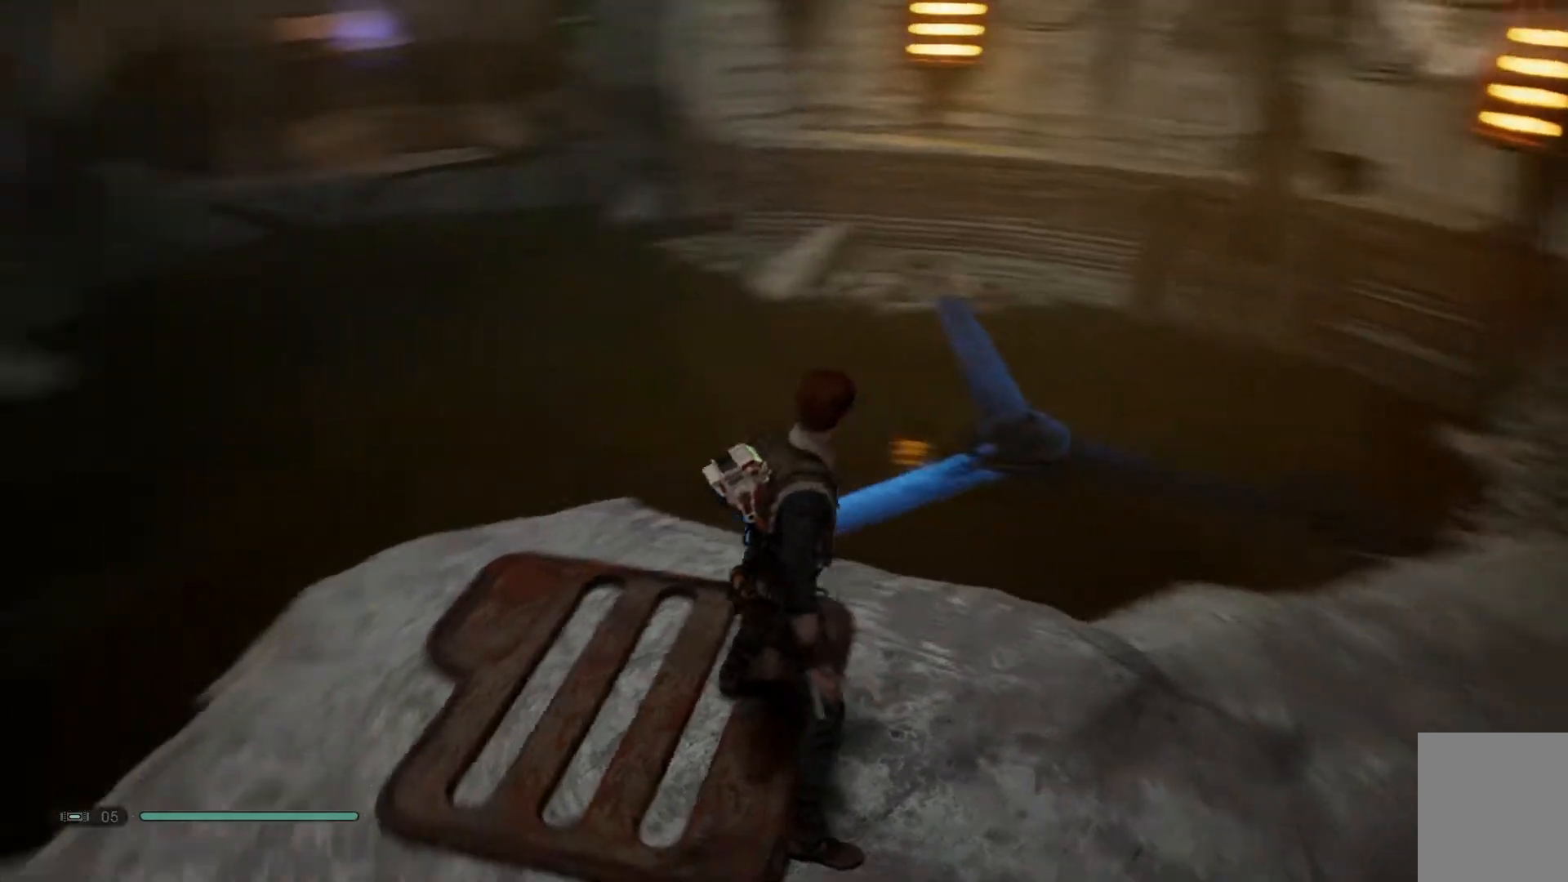
{"buttons": [], "left_stick": "center", "right_stick": "center", "events": [[133, "right_stick", "center"]]}
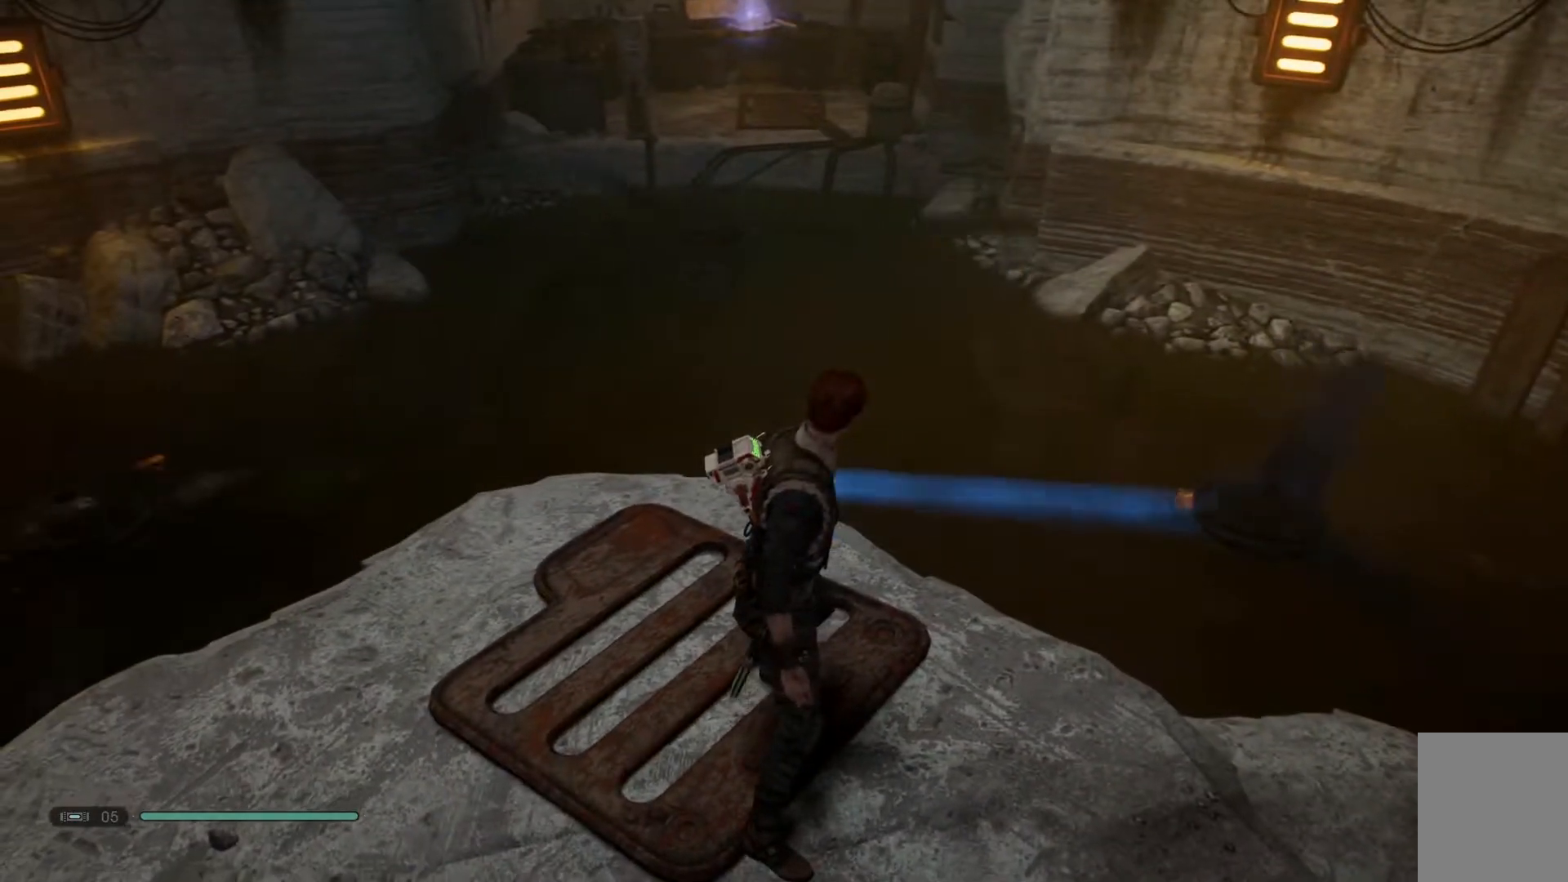
{"buttons": [], "left_stick": "center", "right_stick": "center", "events": [[300, "right_stick", "up-left"], [500, "right_stick", "center"]]}
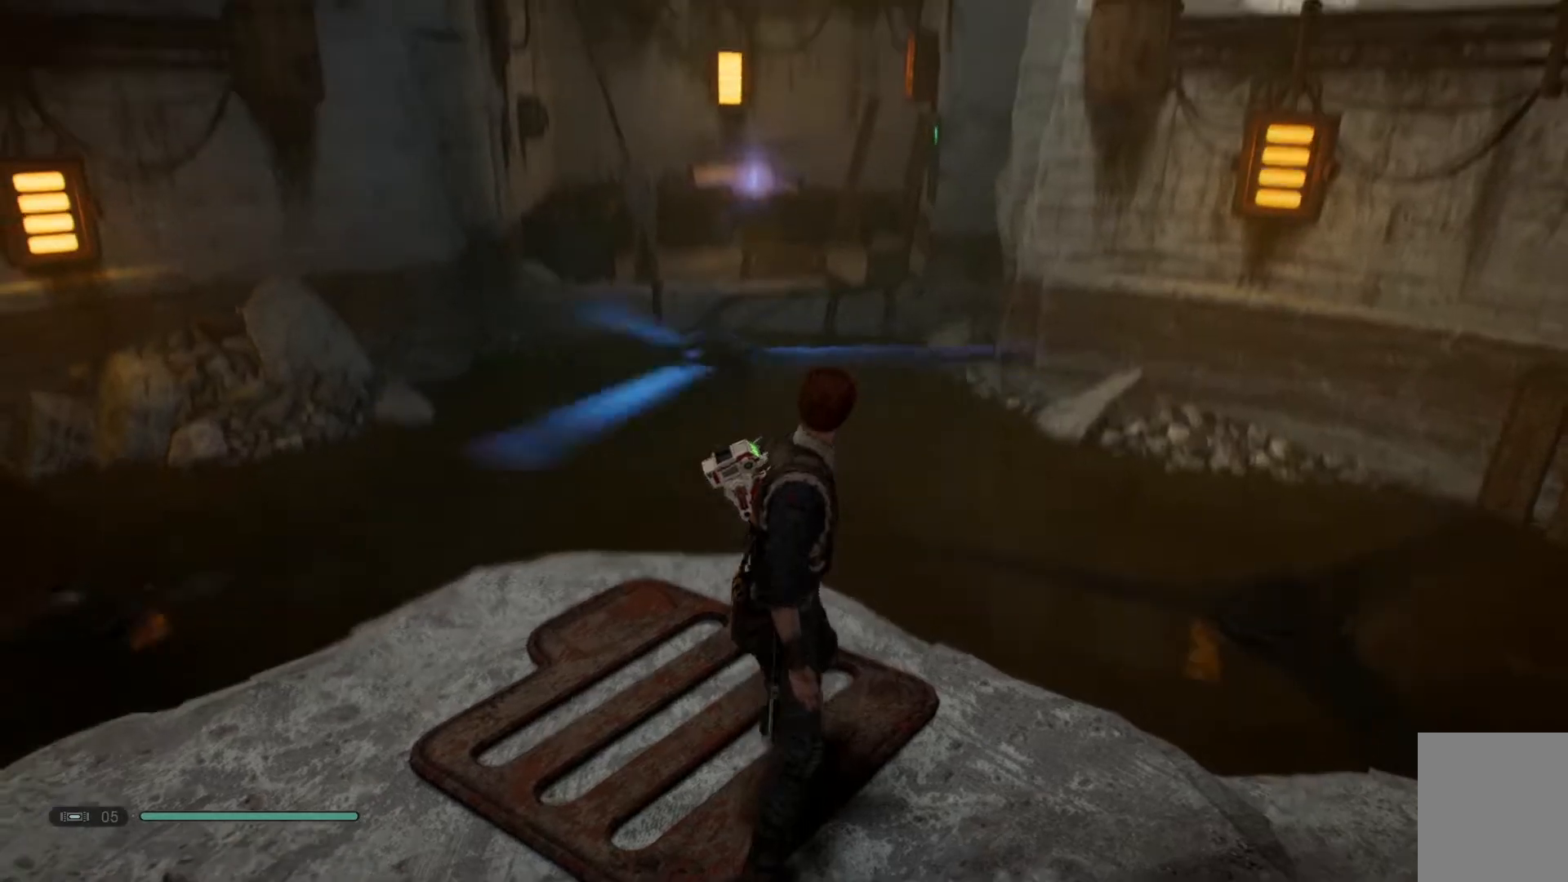
{"buttons": [], "left_stick": "center", "right_stick": "center", "events": []}
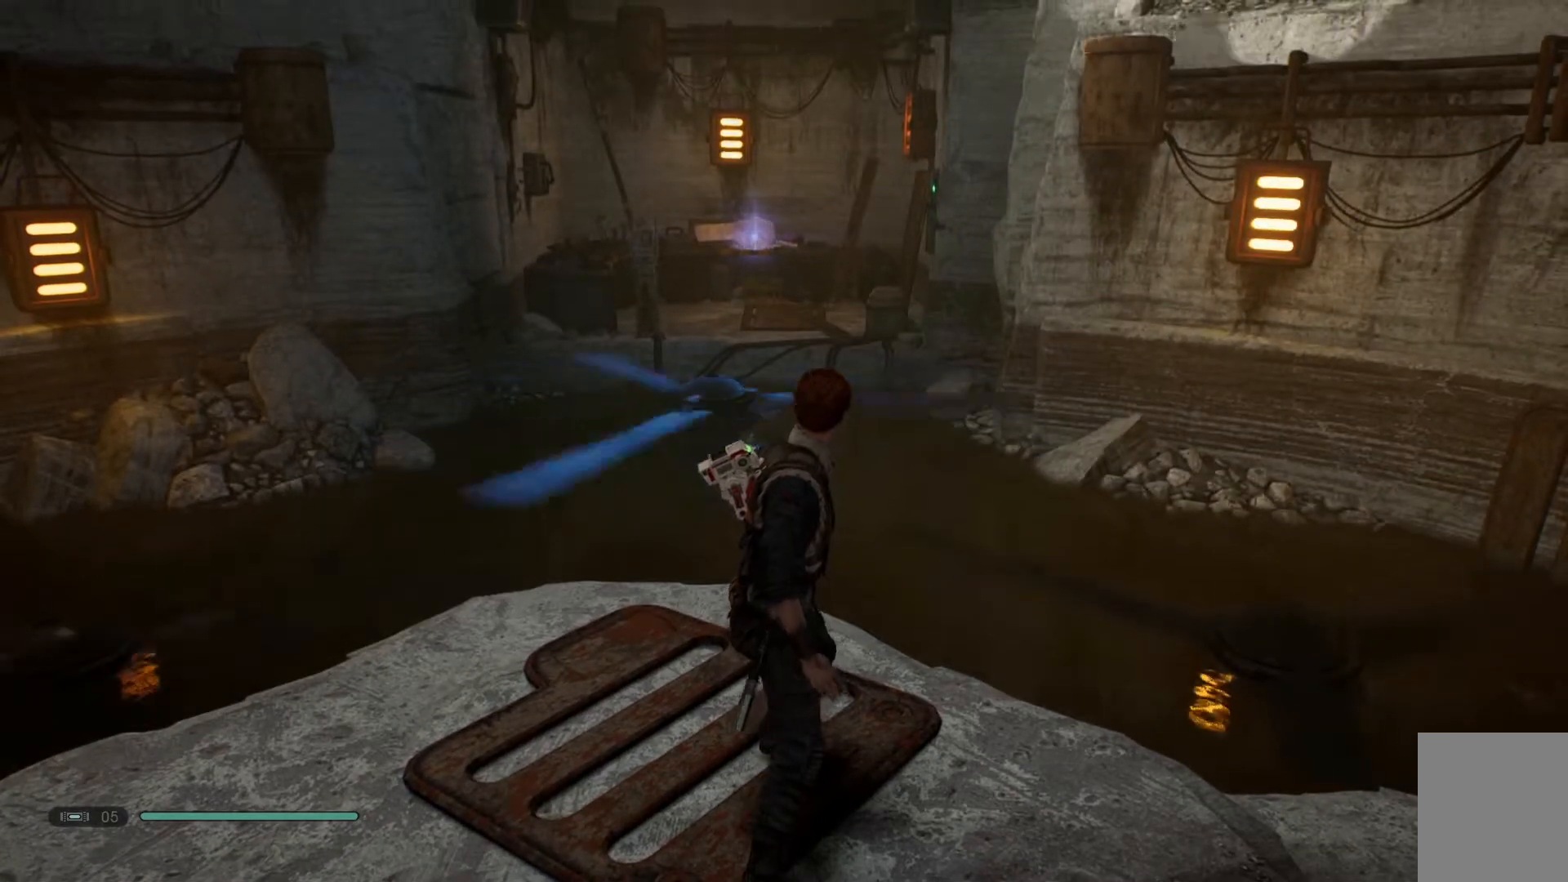
{"buttons": [], "left_stick": "down", "right_stick": "center", "events": [[167, "left_stick", "down"]]}
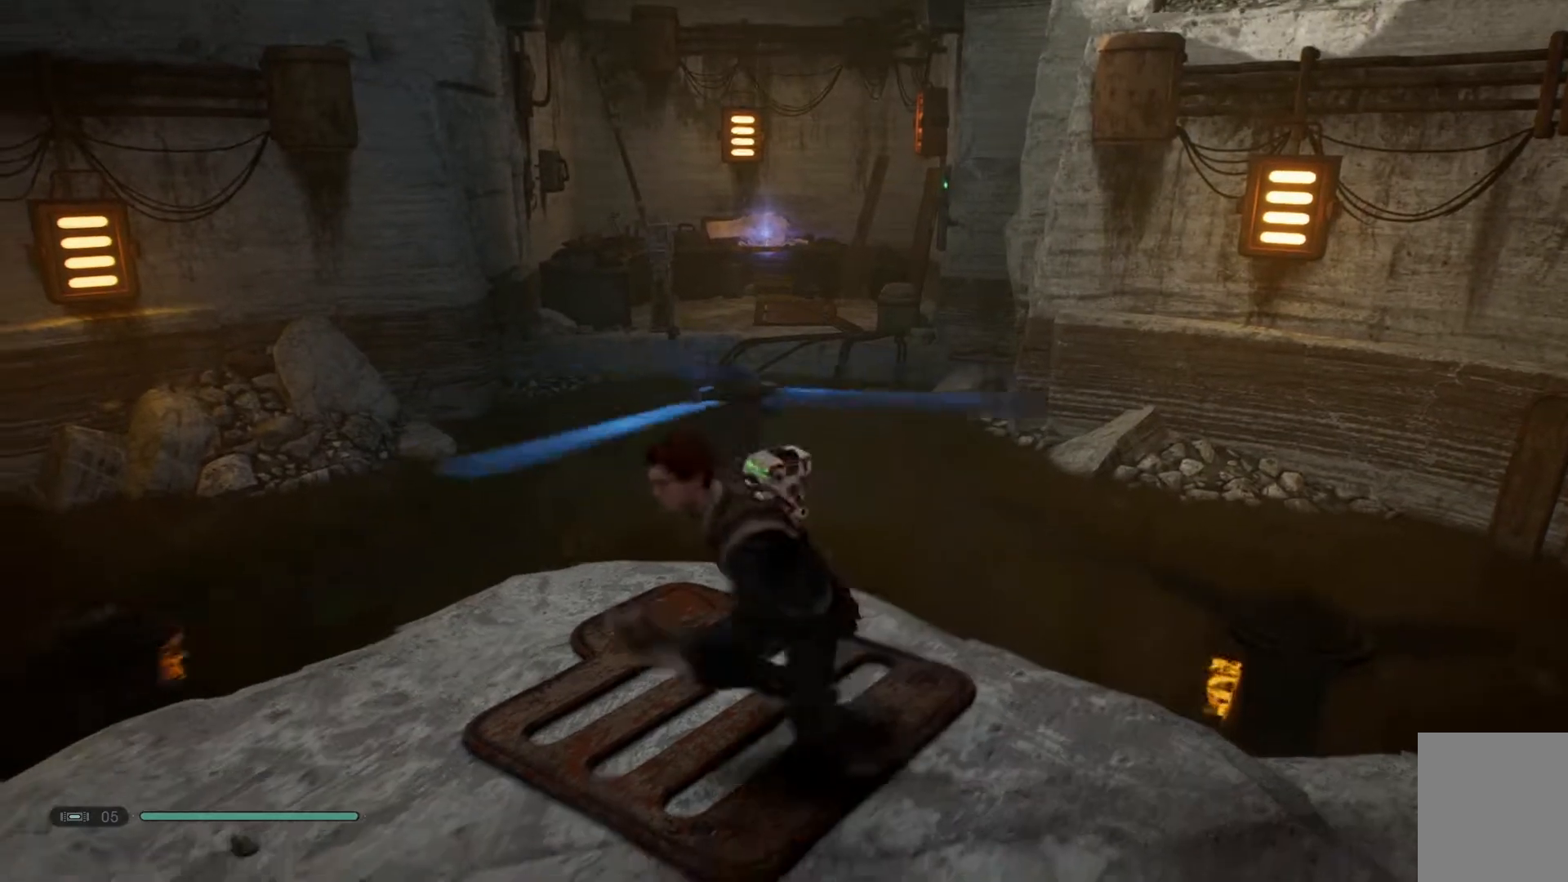
{"buttons": [], "left_stick": "center", "right_stick": "center", "events": [[167, "left_stick", "center"]]}
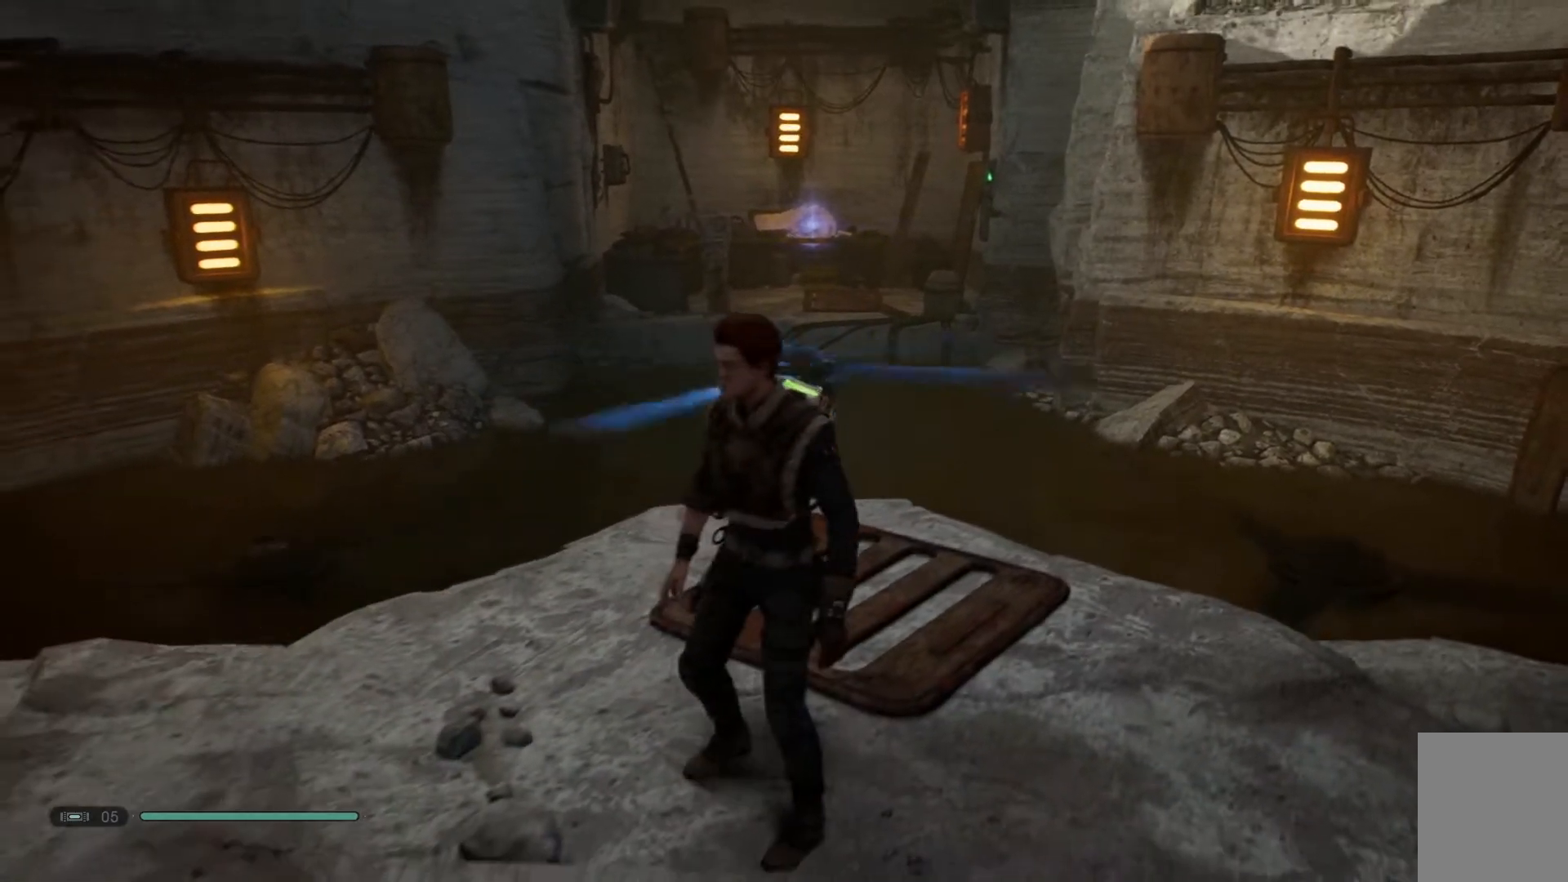
{"buttons": [], "left_stick": "up-left", "right_stick": "center", "events": [[100, "left_stick", "up-left"], [133, "right_stick", "down-right"], [333, "right_stick", "center"]]}
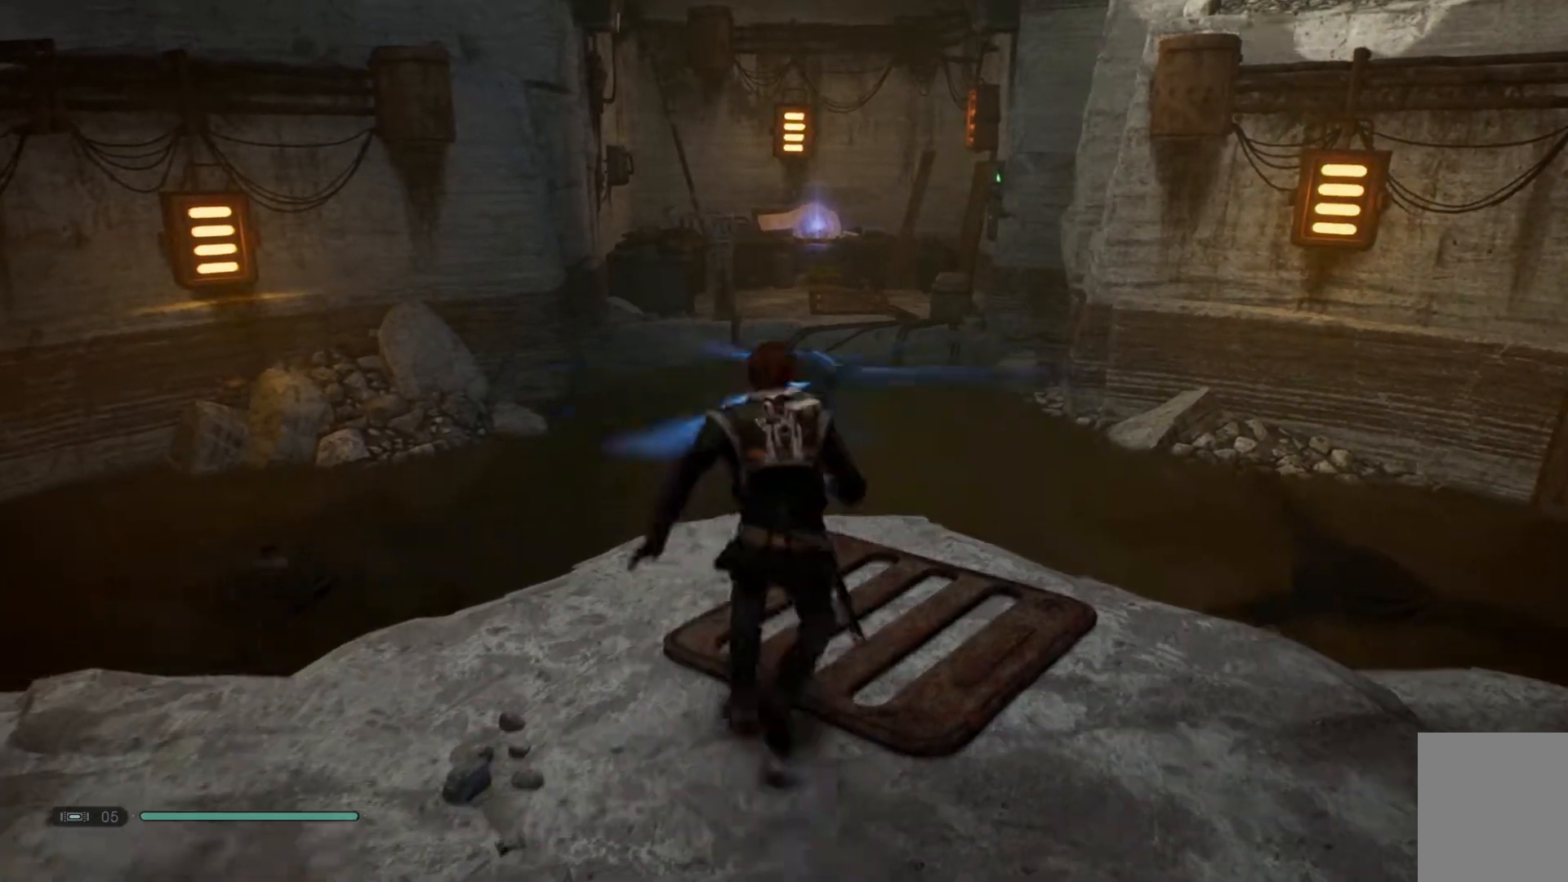
{"buttons": [], "left_stick": "center", "right_stick": "center", "events": [[150, "left_stick", "center"]]}
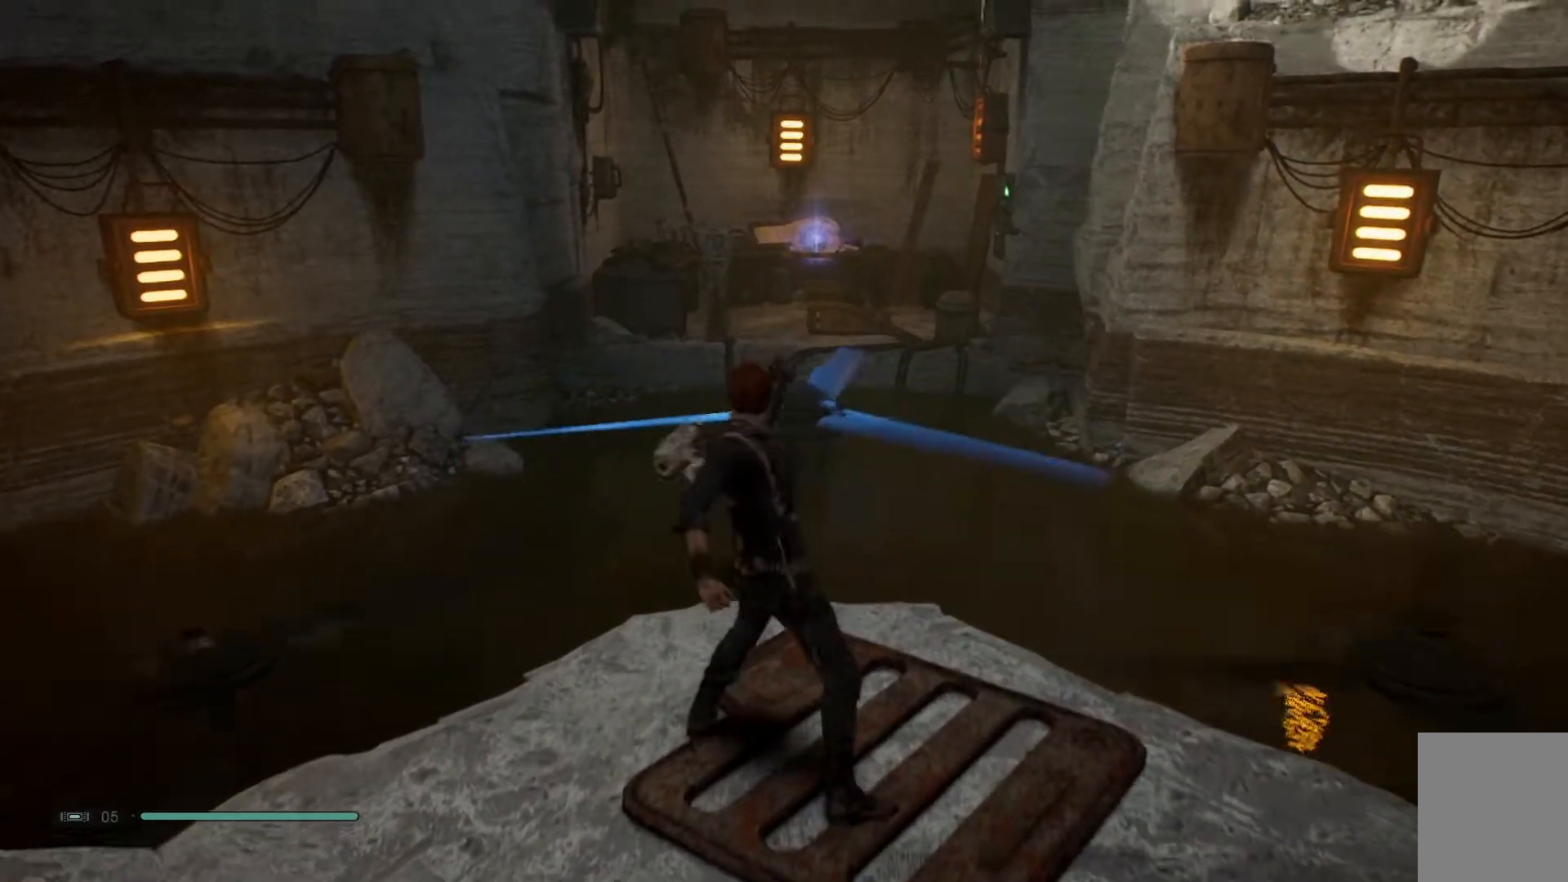
{"buttons": [], "left_stick": "center", "right_stick": "center", "events": [[200, "right_stick", "down-right"], [467, "right_stick", "center"]]}
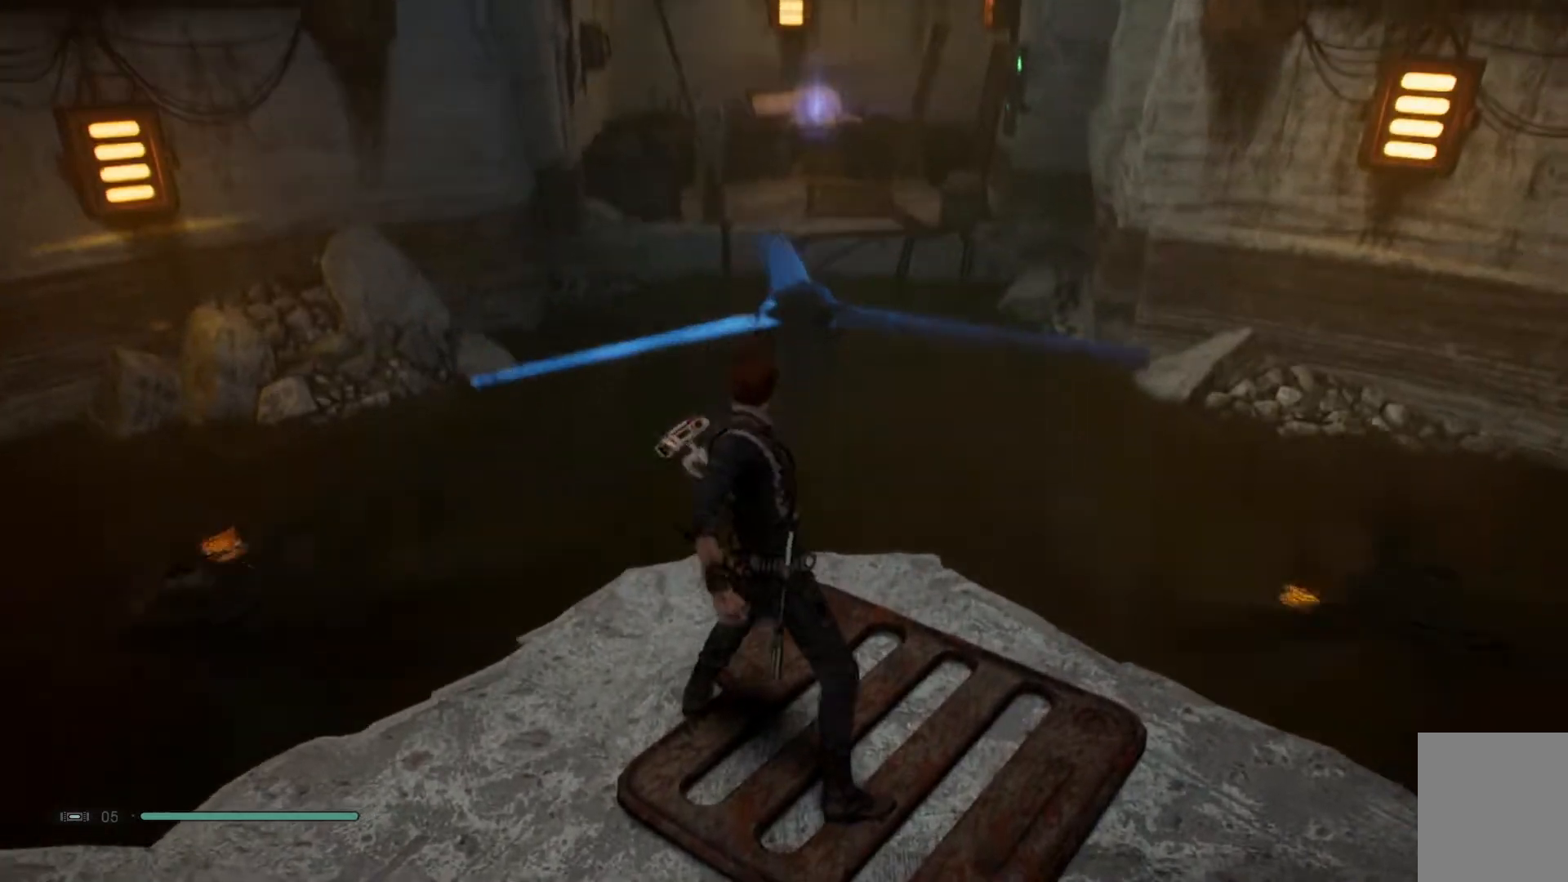
{"buttons": [], "left_stick": "up-left", "right_stick": "center", "events": [[33, "left_stick", "up-left"]]}
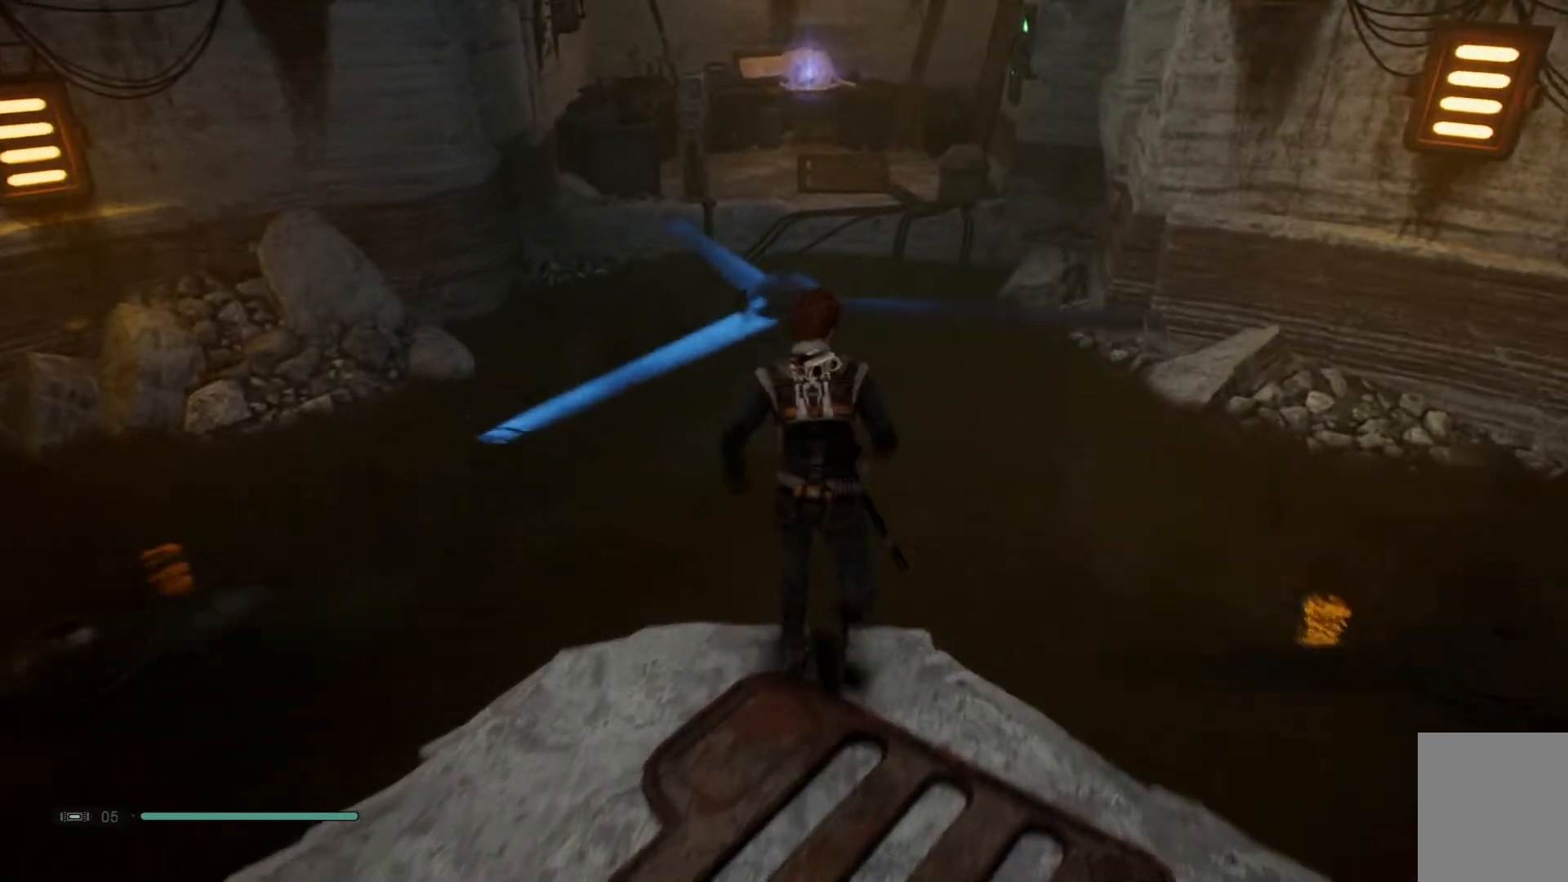
{"buttons": ["A"], "left_stick": "up-left", "right_stick": "center", "events": [[67, "A", "down"]]}
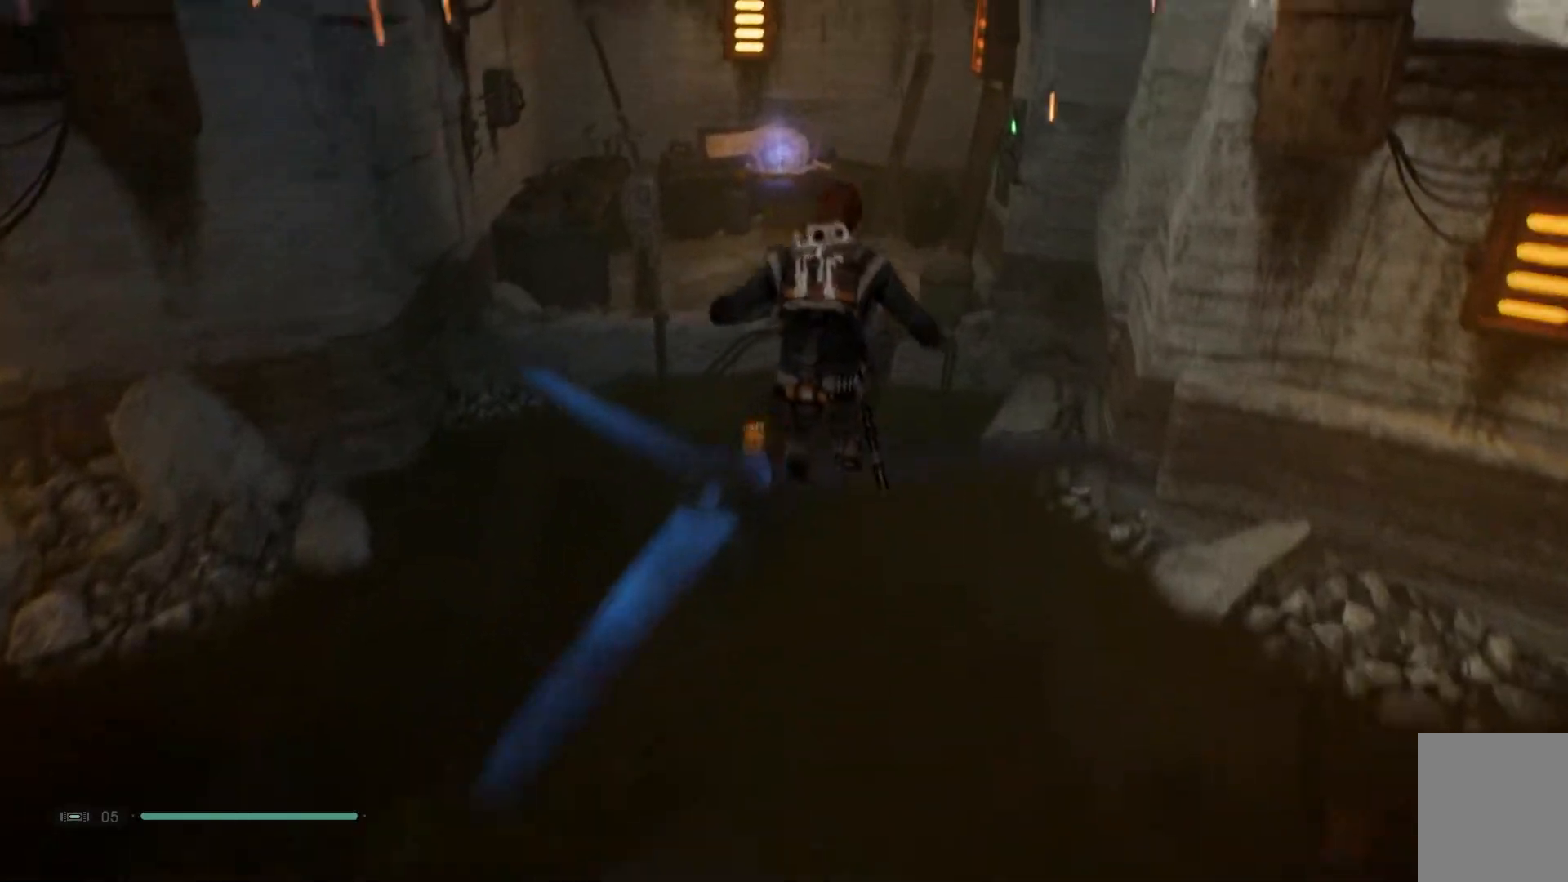
{"buttons": ["A"], "left_stick": "up-left", "right_stick": "center", "events": []}
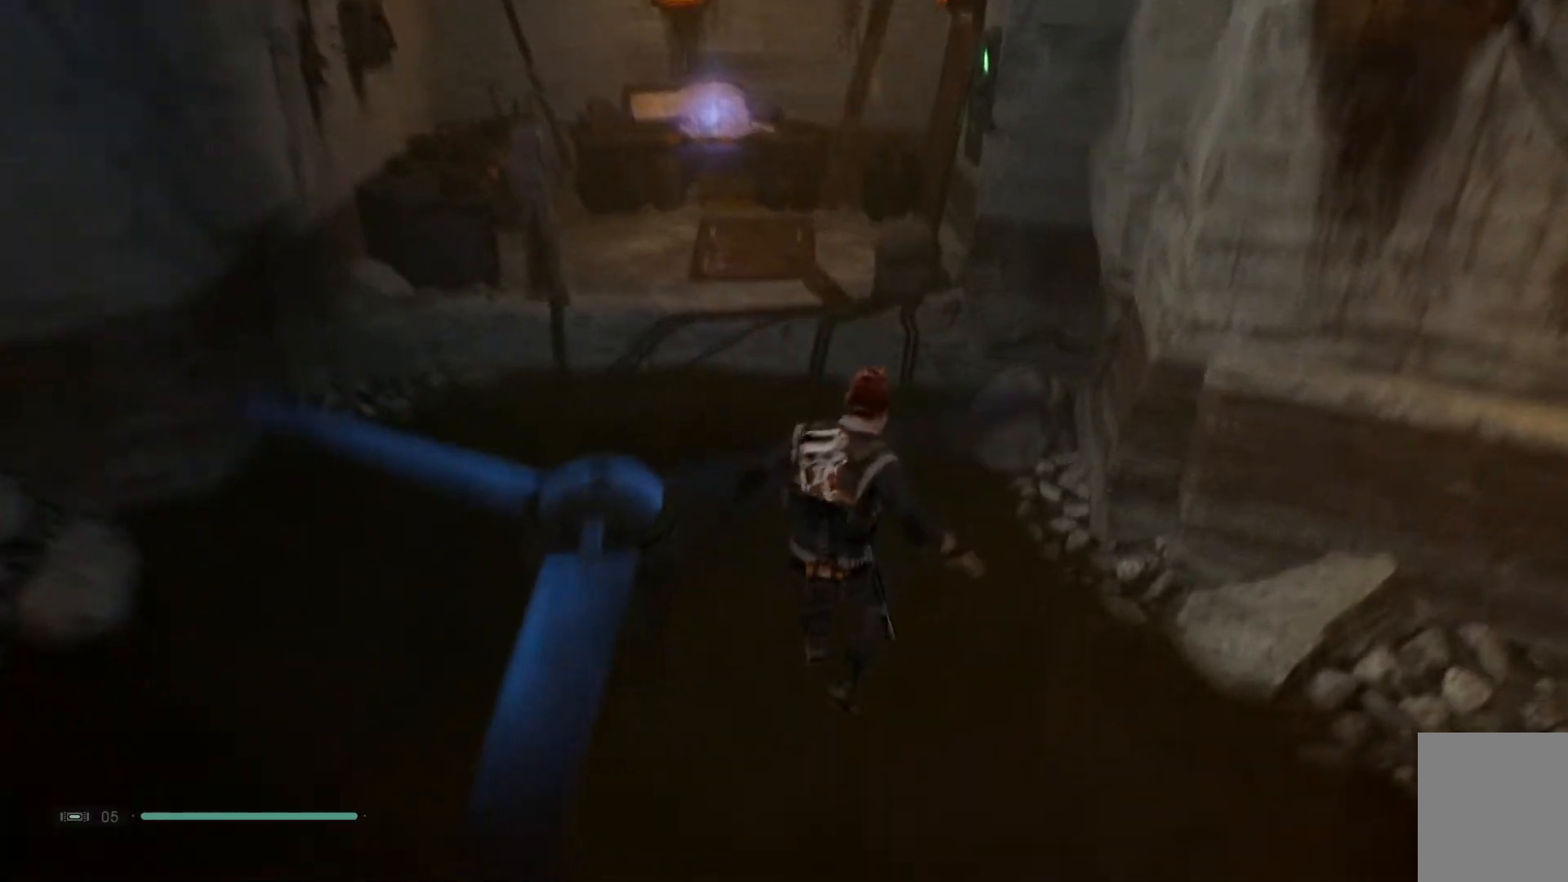
{"buttons": [], "left_stick": "up-left", "right_stick": "up-left", "events": [[17, "A", "up"], [433, "right_stick", "up-left"]]}
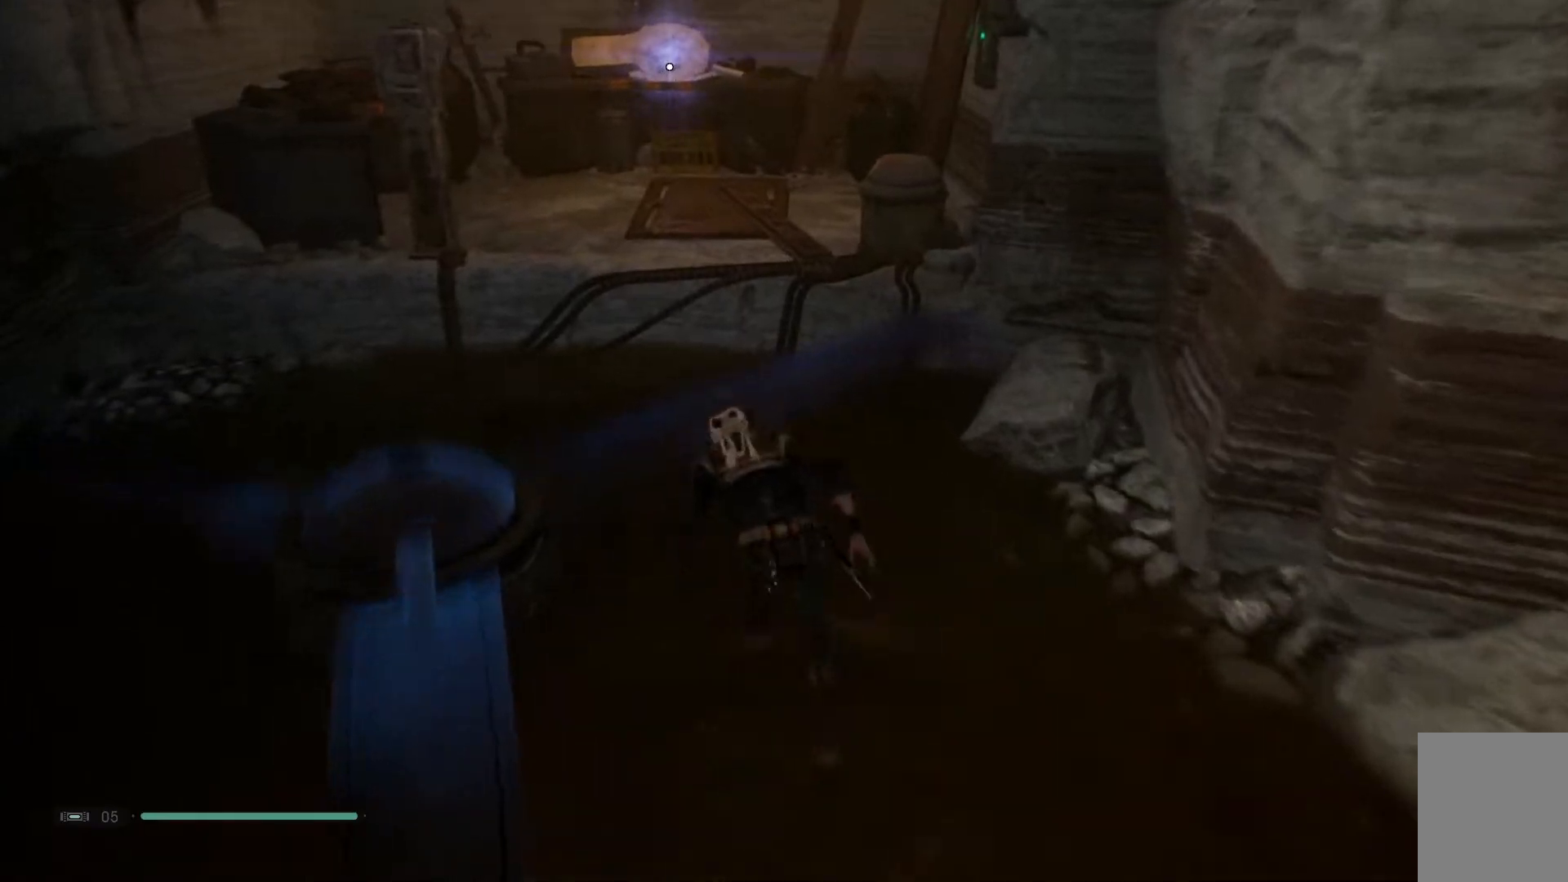
{"buttons": [], "left_stick": "up-left", "right_stick": "center", "events": [[183, "right_stick", "center"]]}
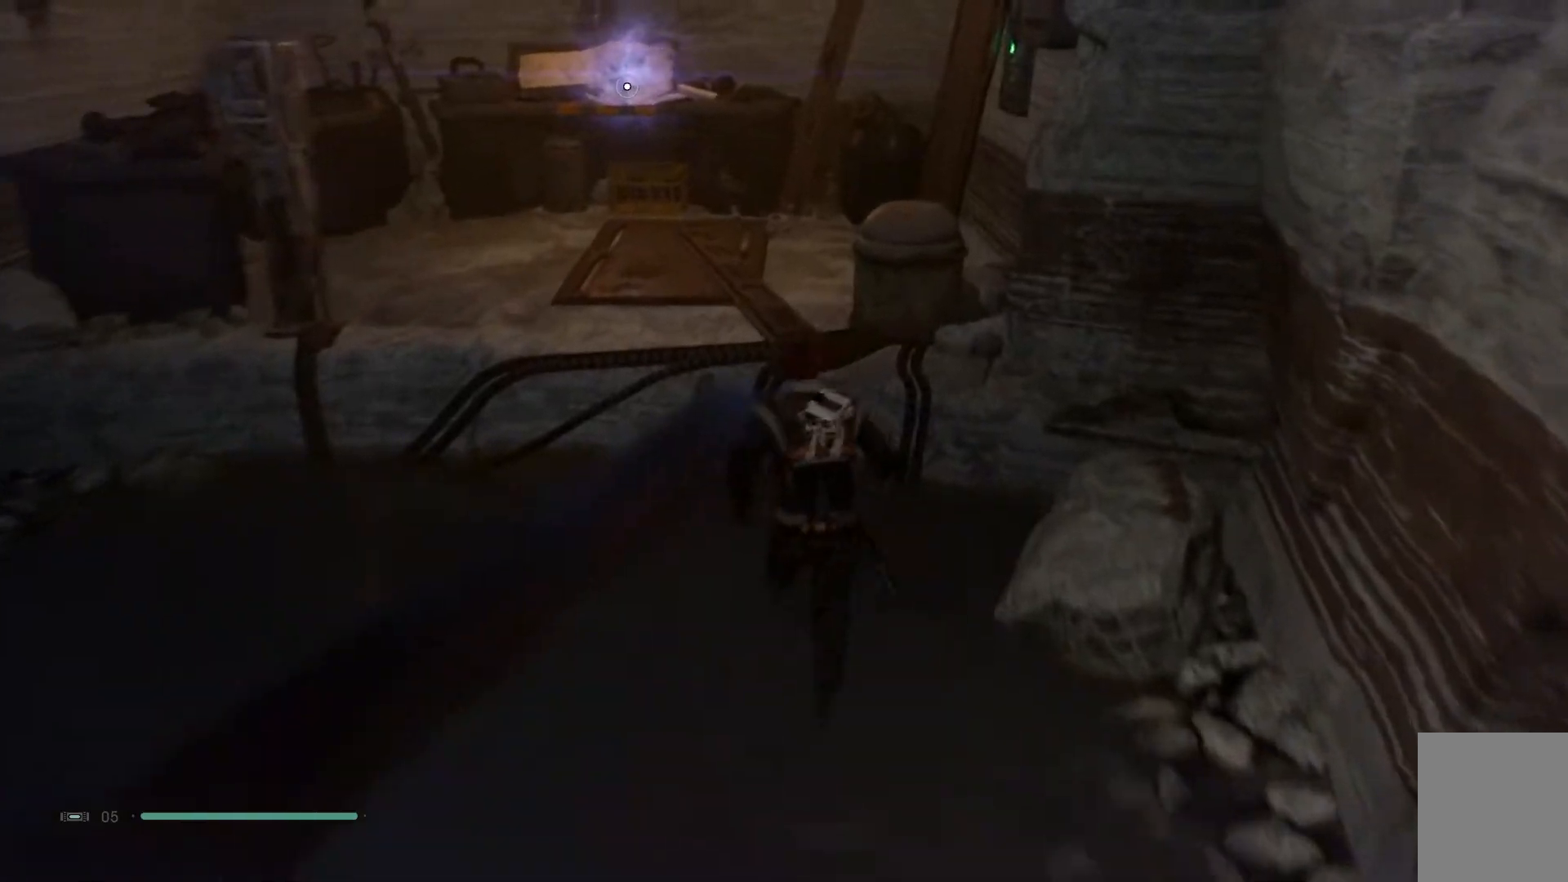
{"buttons": ["A"], "left_stick": "up-left", "right_stick": "center", "events": [[183, "A", "down"]]}
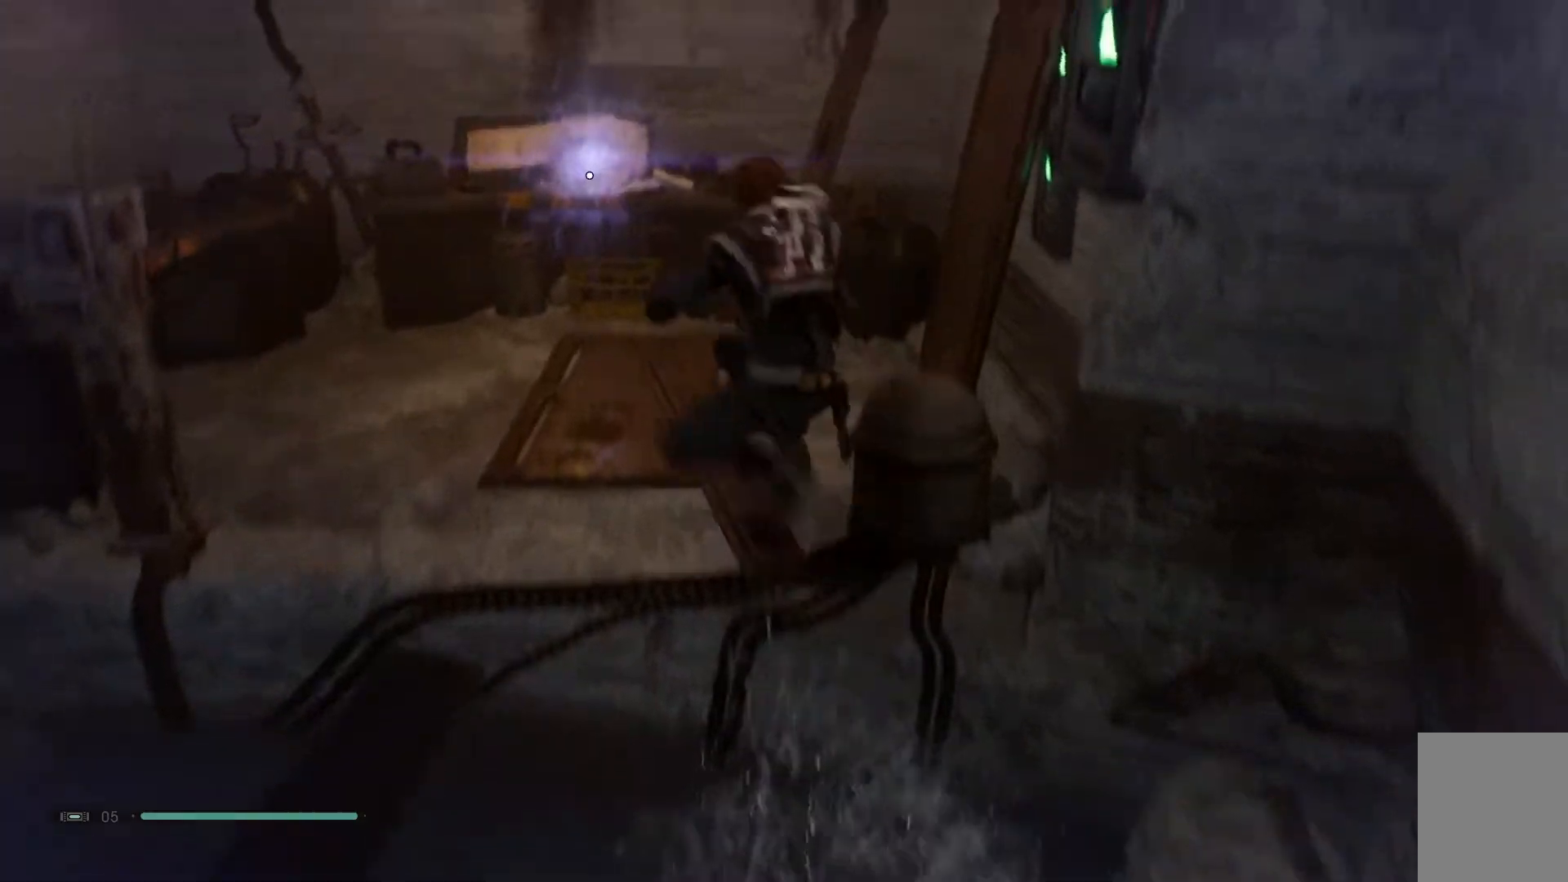
{"buttons": [], "left_stick": "up-left", "right_stick": "center", "events": [[83, "A", "up"]]}
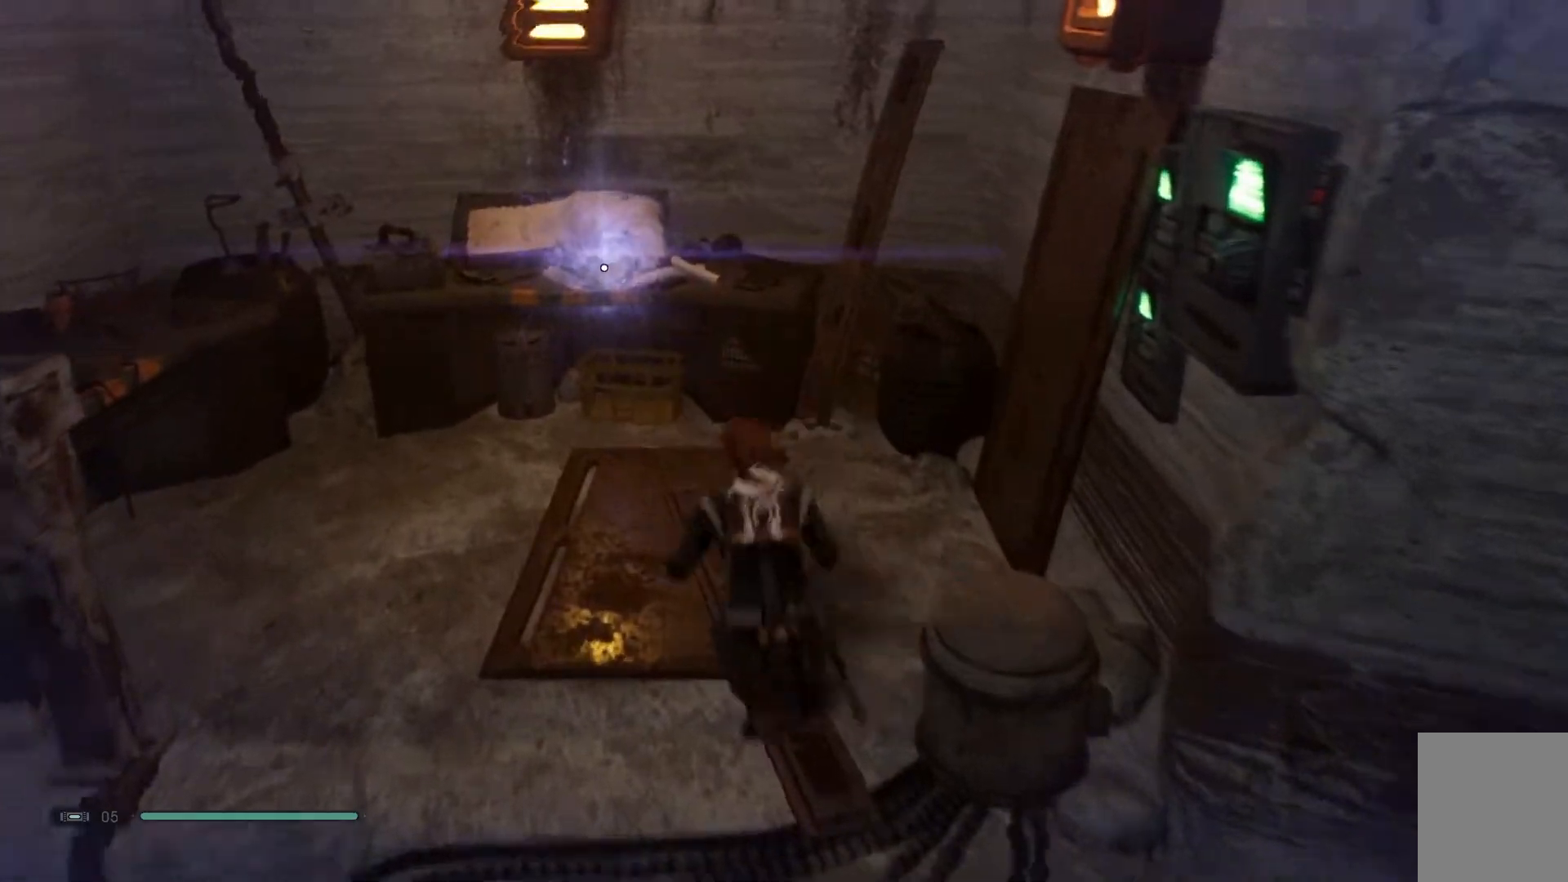
{"buttons": [], "left_stick": "center", "right_stick": "down-left", "events": [[33, "left_stick", "center"], [200, "right_stick", "down-left"]]}
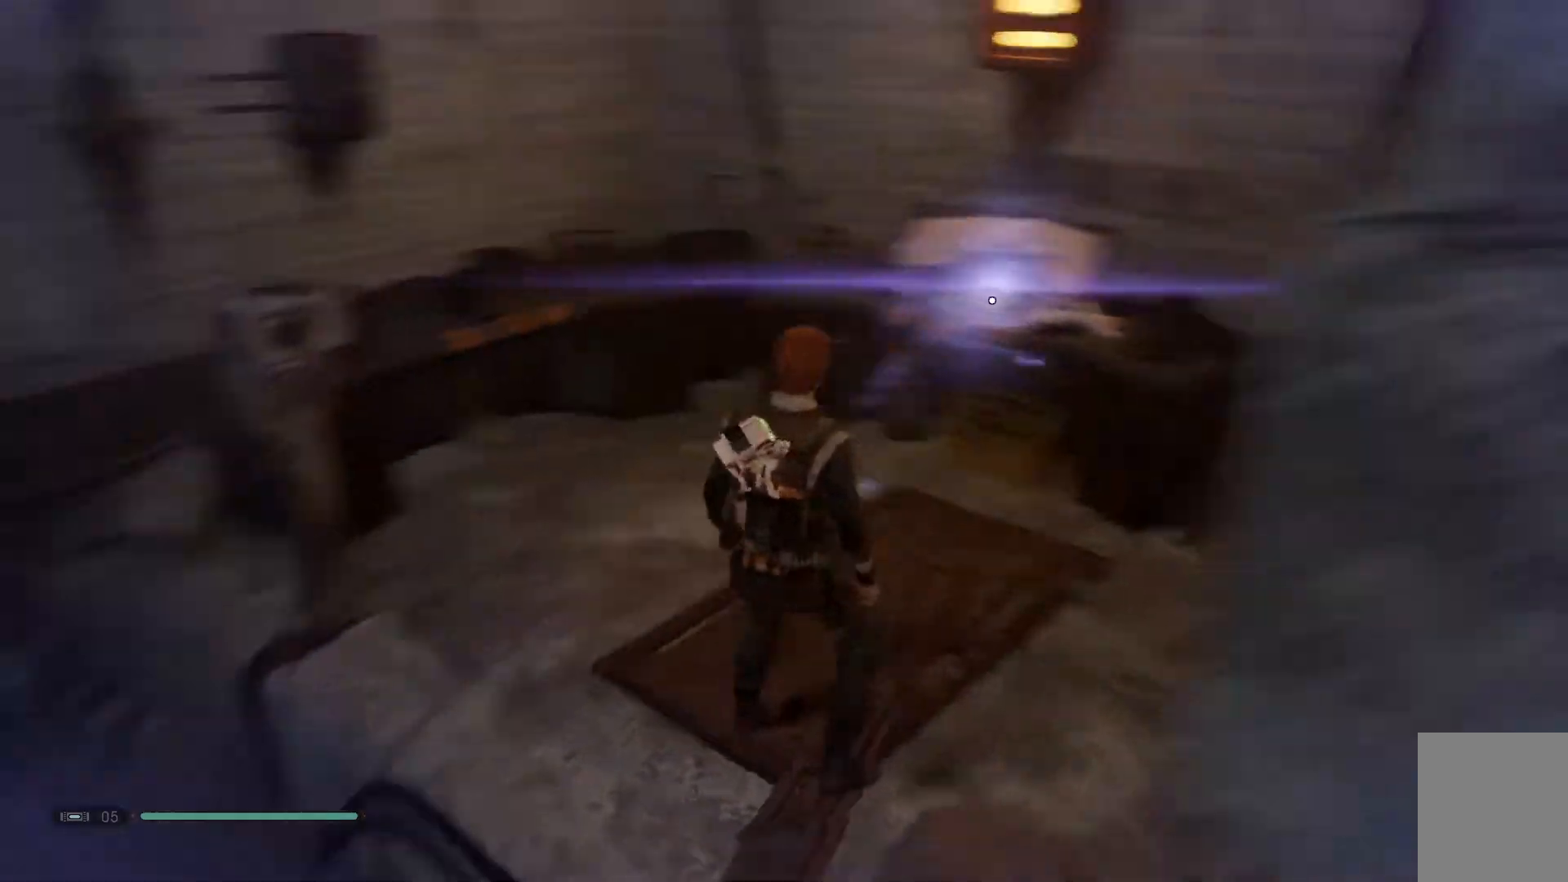
{"buttons": [], "left_stick": "center", "right_stick": "down-left", "events": [[33, "left_stick", "left"], [183, "left_stick", "center"]]}